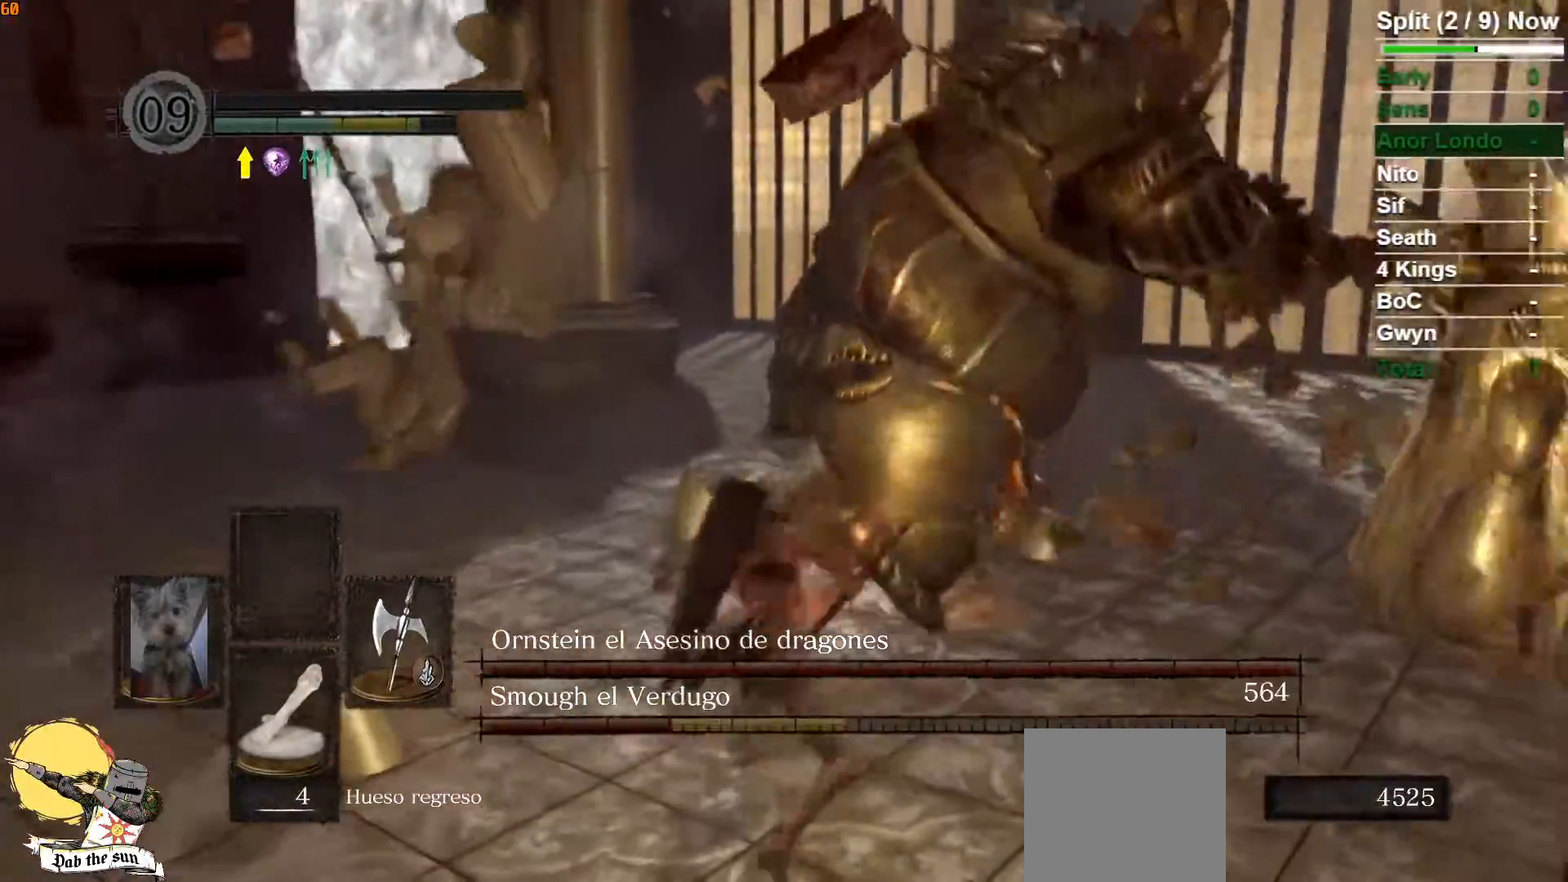
Gameplay with a controller (Xbox layout); each line is a JSON object with the inputs held at the frame after it. "events" lists button and stick changes between this image and that frame as [ms after this image, input, new state], when the widget could be followed in between.
{"buttons": [], "left_stick": "right", "right_stick": "up", "events": [[250, "left_stick", "up-right"], [417, "right_stick", "up"], [433, "left_stick", "right"]]}
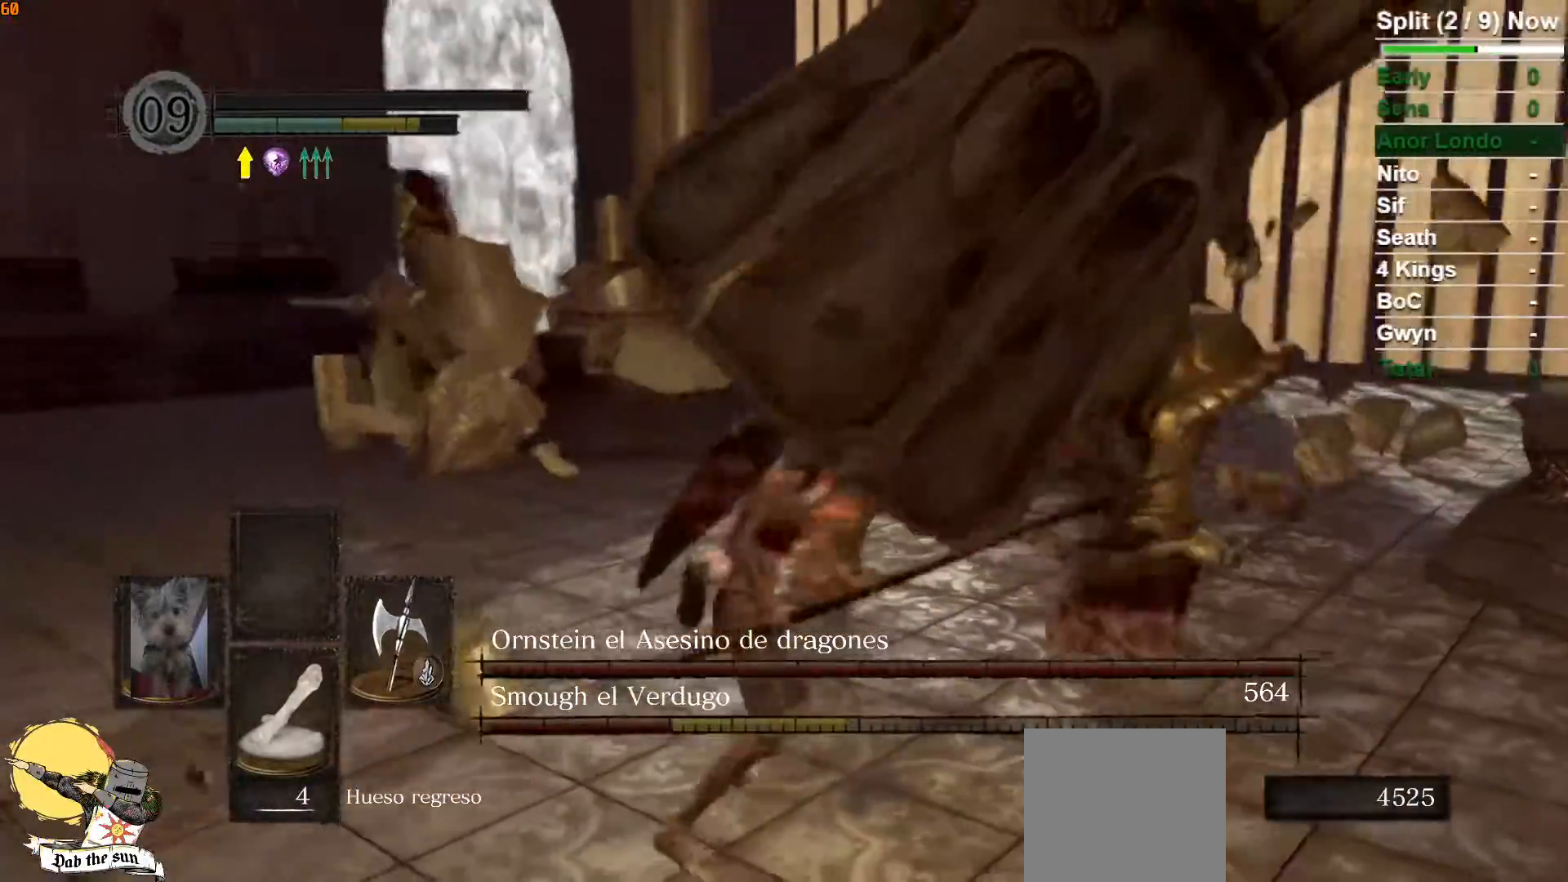
{"buttons": [], "left_stick": "down-right", "right_stick": "left", "events": [[50, "left_stick", "down-right"], [50, "right_stick", "center"], [383, "right_stick", "left"]]}
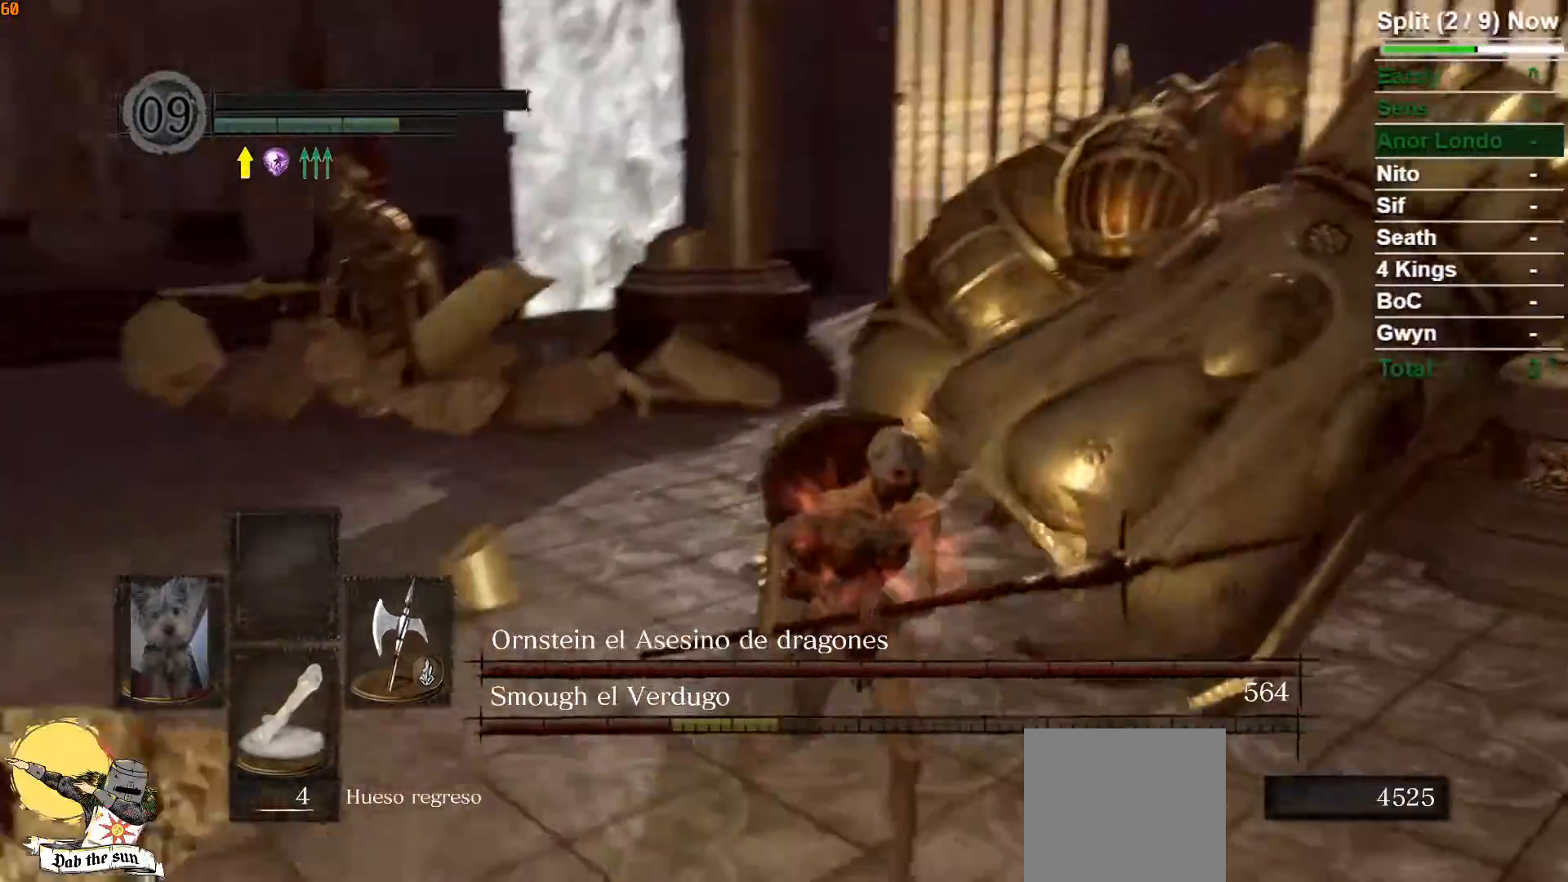
{"buttons": [], "left_stick": "down-right", "right_stick": "left", "events": [[33, "right_stick", "center"], [383, "right_stick", "left"]]}
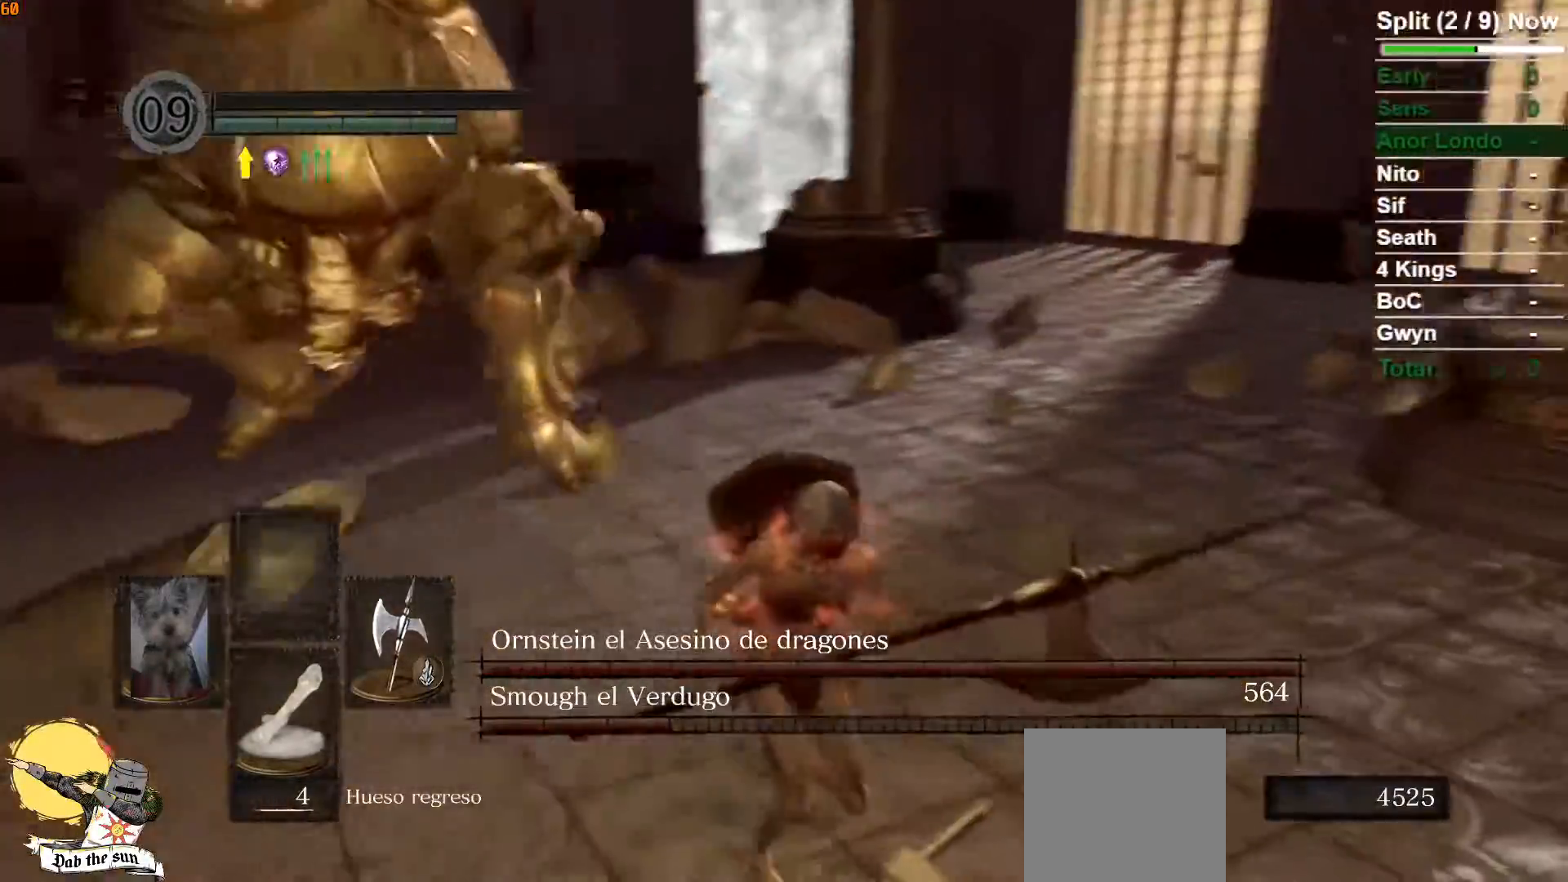
{"buttons": ["B"], "left_stick": "down-right", "right_stick": "center", "events": [[150, "B", "down"], [283, "right_stick", "center"]]}
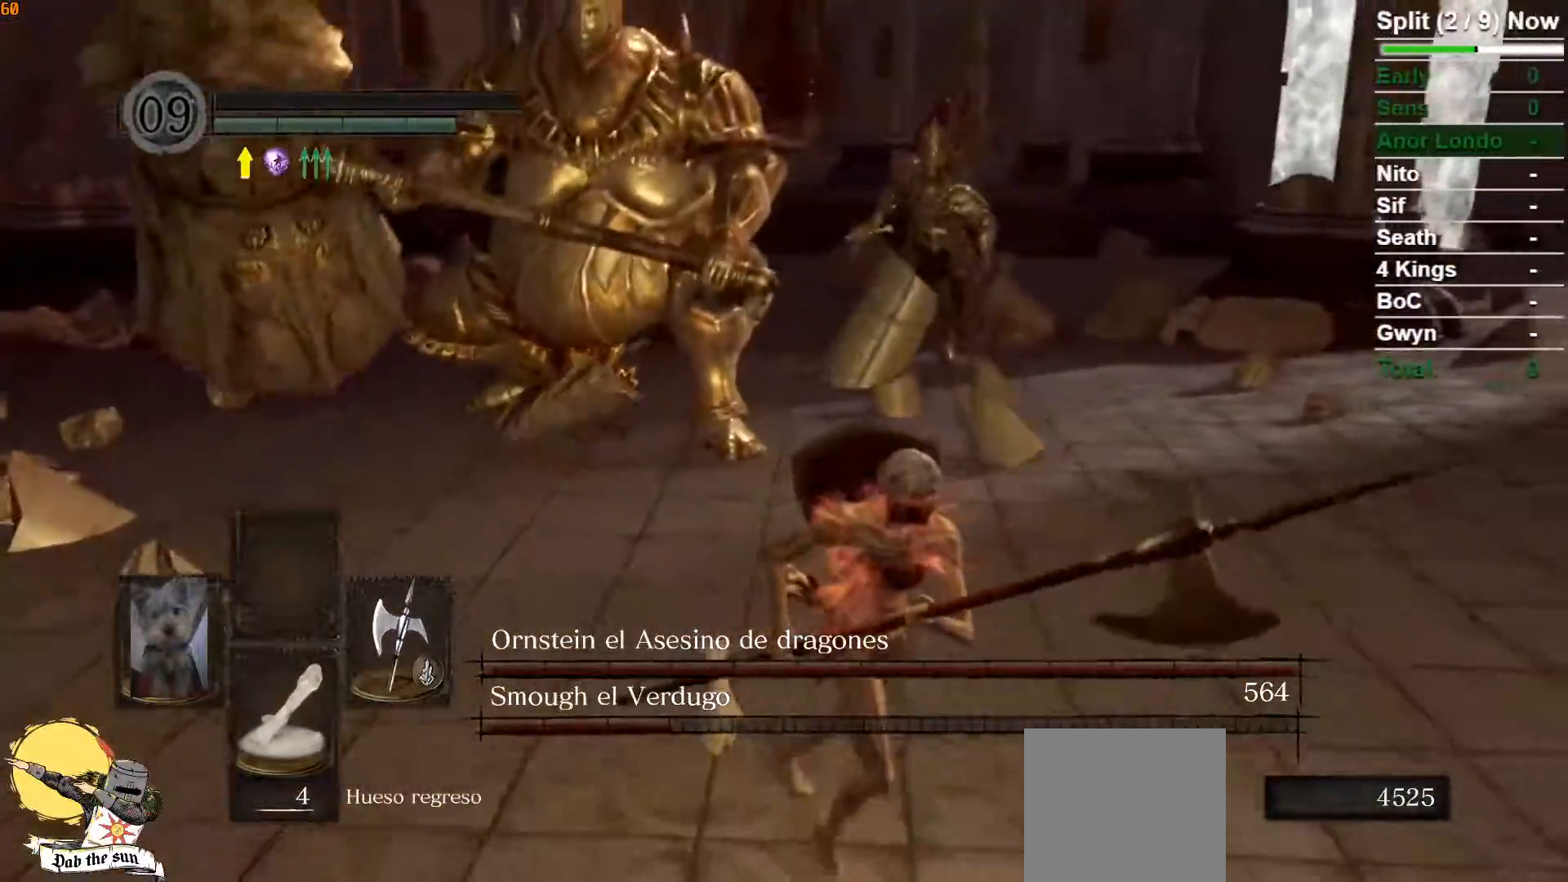
{"buttons": ["B"], "left_stick": "down-right", "right_stick": "center", "events": [[33, "right_stick", "left"], [200, "right_stick", "center"]]}
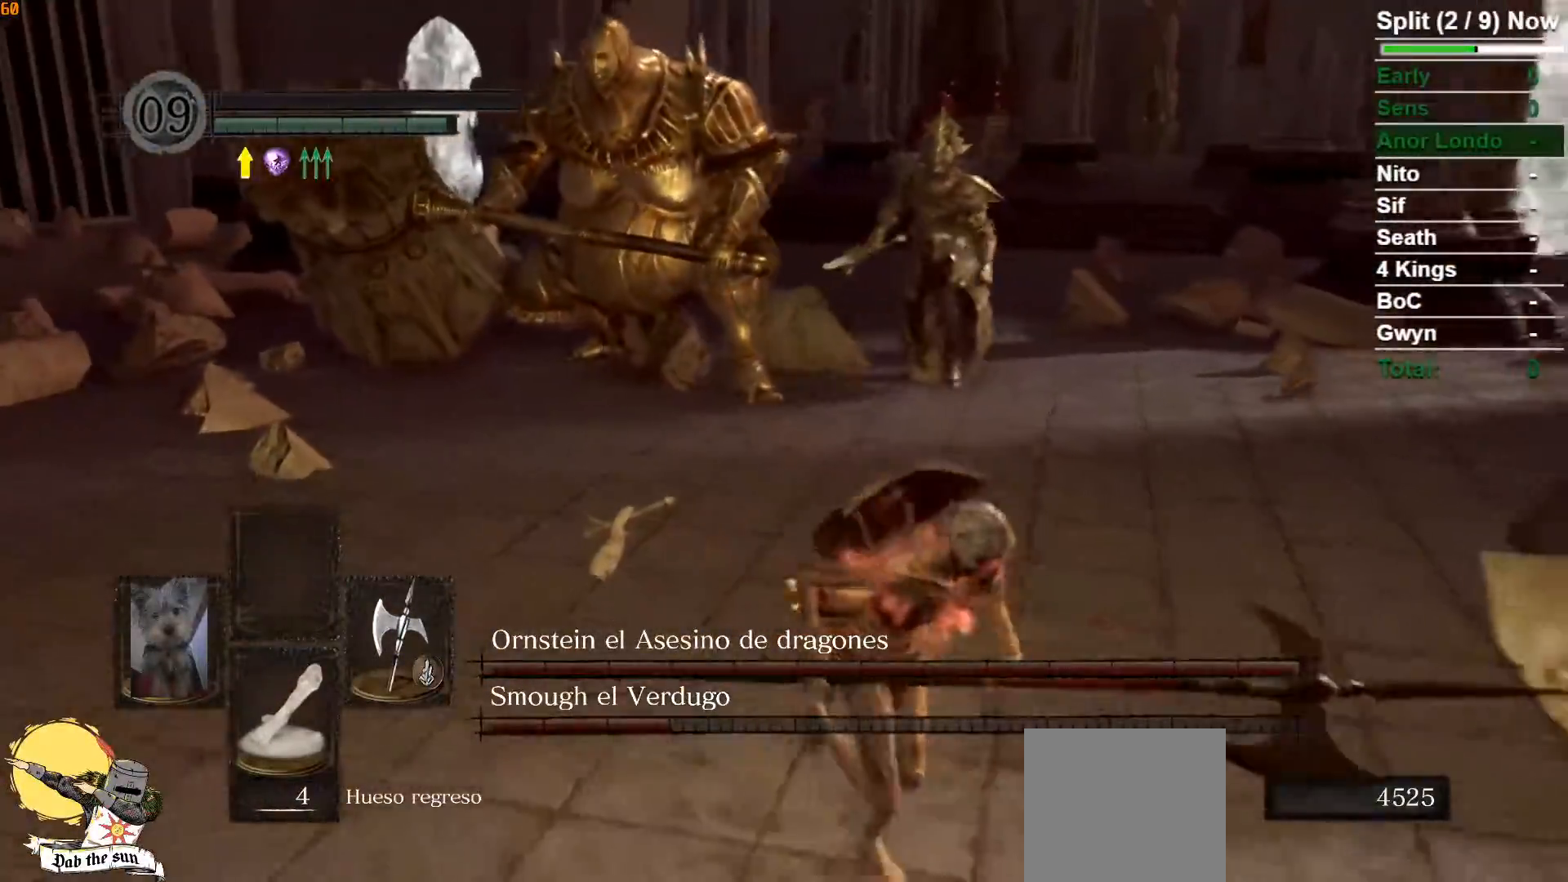
{"buttons": ["B"], "left_stick": "down", "right_stick": "center", "events": [[83, "right_stick", "left"], [133, "left_stick", "up-right"], [233, "right_stick", "center"], [300, "left_stick", "up-left"], [433, "left_stick", "down-left"], [500, "left_stick", "down"]]}
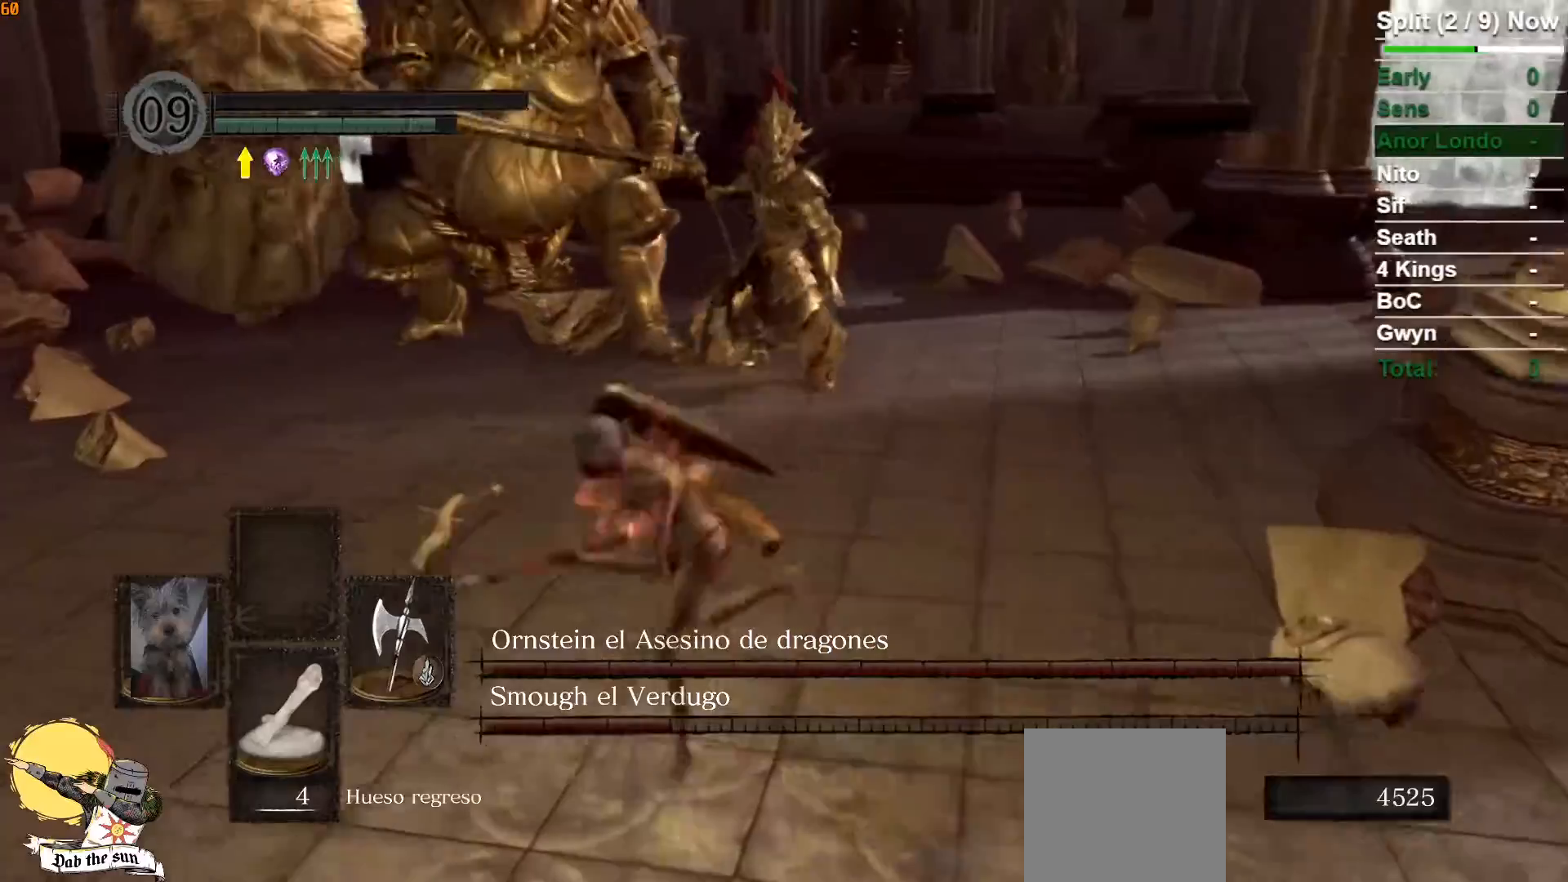
{"buttons": ["B"], "left_stick": "down", "right_stick": "center", "events": [[283, "B", "up"], [467, "B", "down"]]}
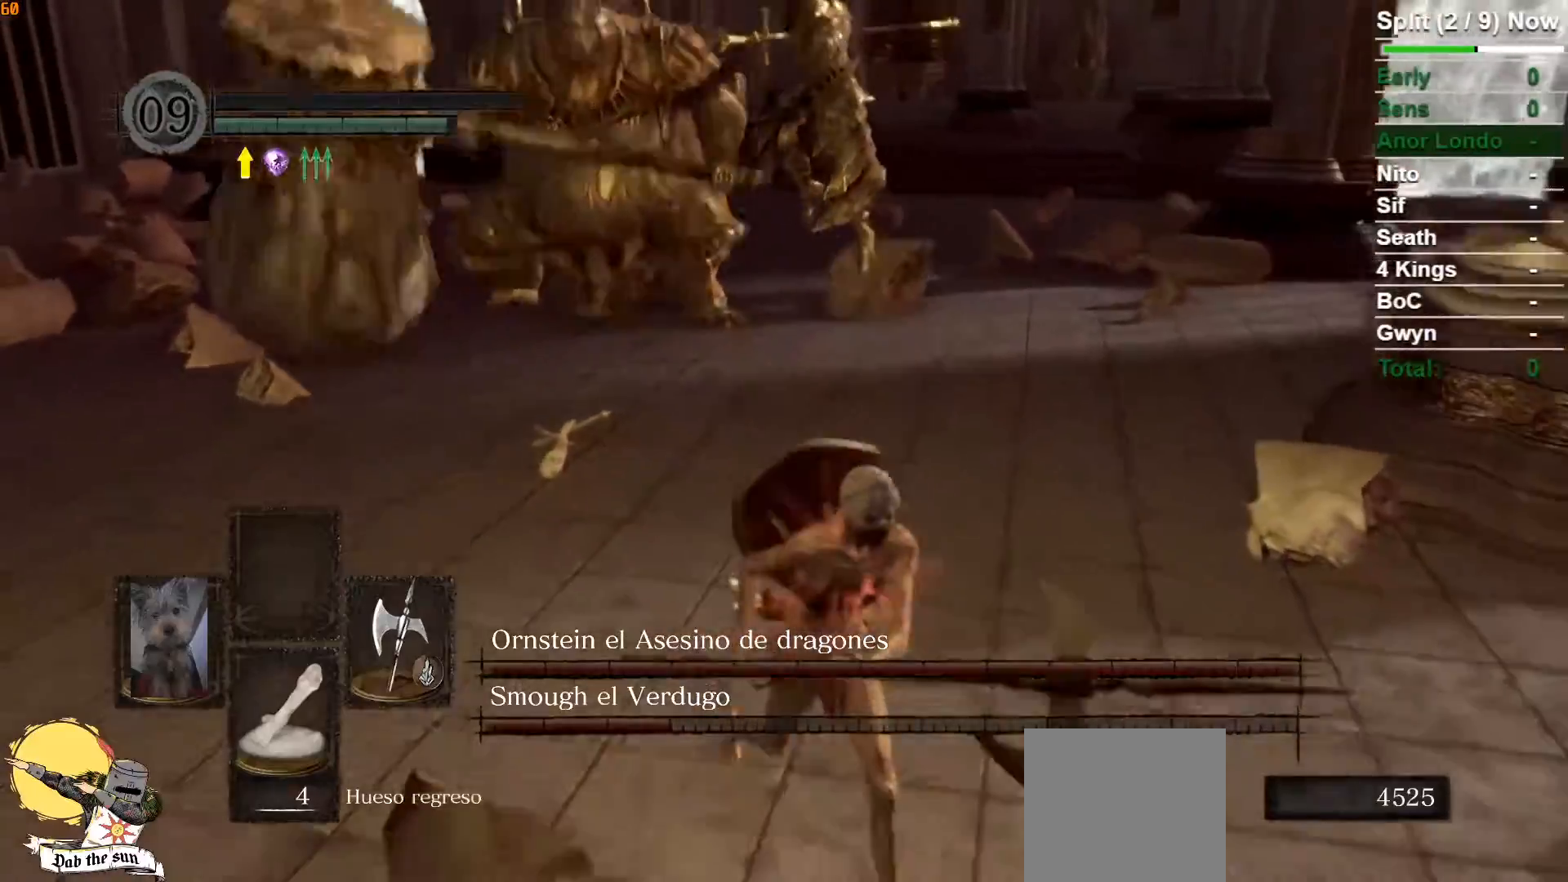
{"buttons": [], "left_stick": "center", "right_stick": "right", "events": [[33, "left_stick", "down-right"], [167, "B", "up"], [250, "right_stick", "right"], [367, "left_stick", "center"]]}
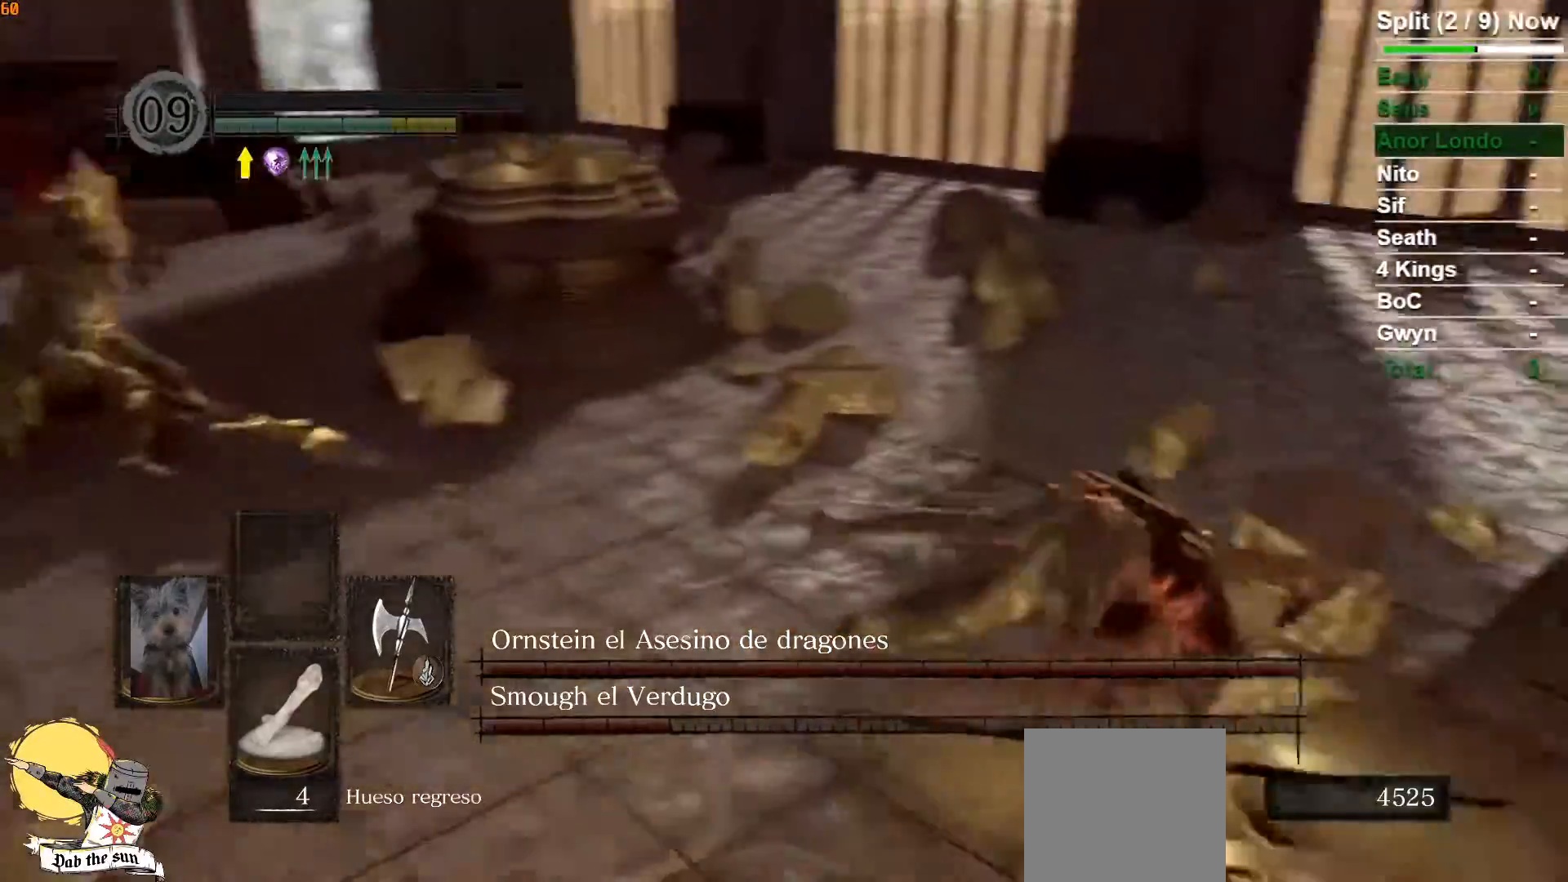
{"buttons": [], "left_stick": "down-right", "right_stick": "left", "events": [[100, "left_stick", "right"], [150, "left_stick", "down-right"], [167, "right_stick", "left"]]}
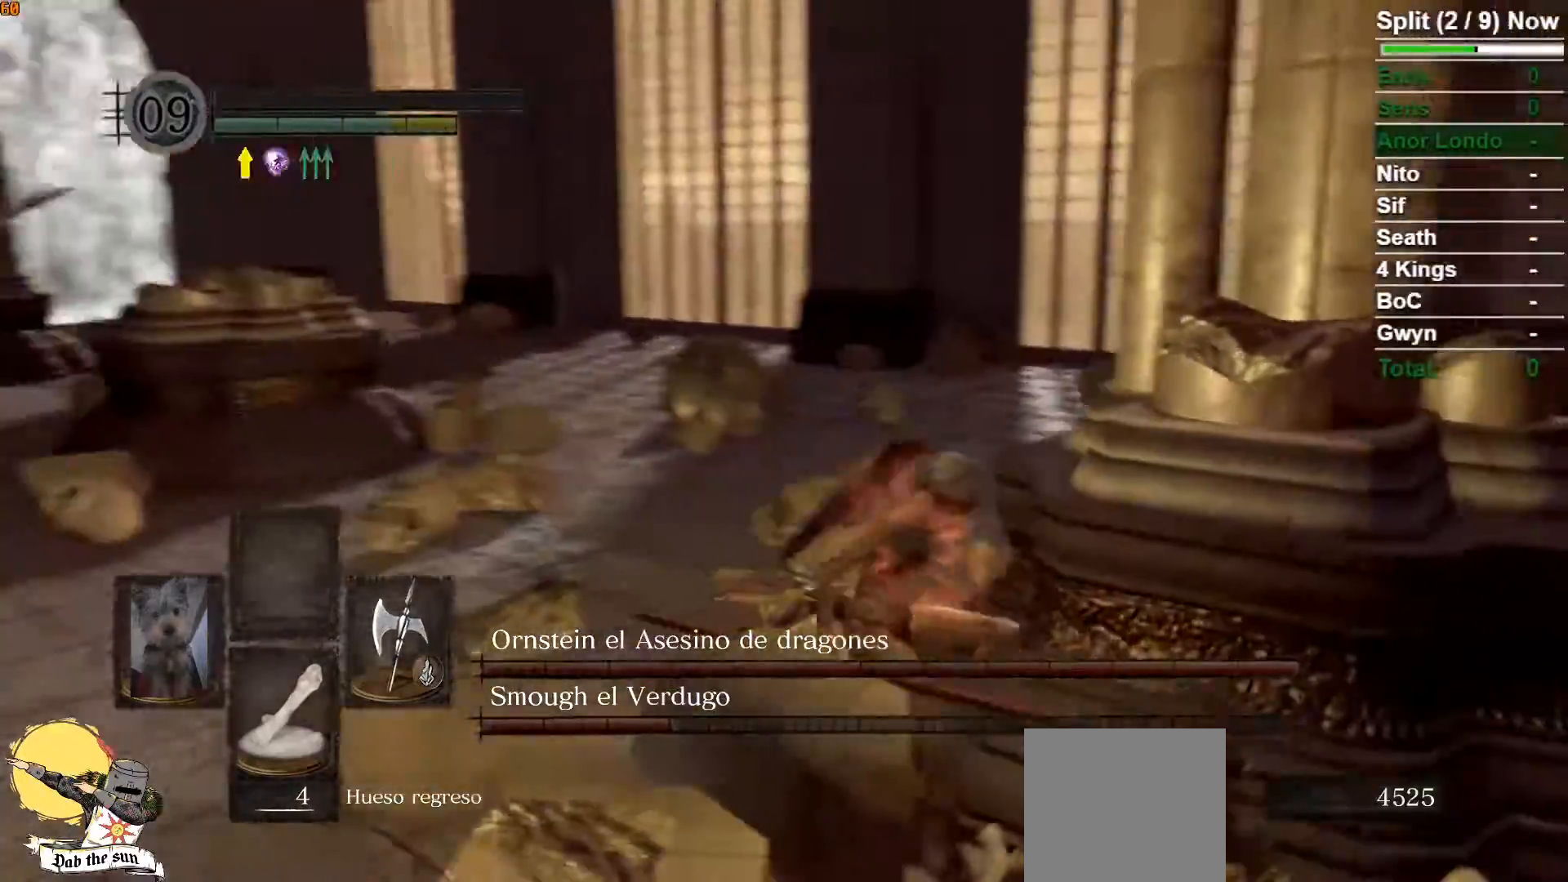
{"buttons": ["B"], "left_stick": "down", "right_stick": "center", "events": [[217, "B", "down"], [233, "right_stick", "center"], [367, "left_stick", "down"]]}
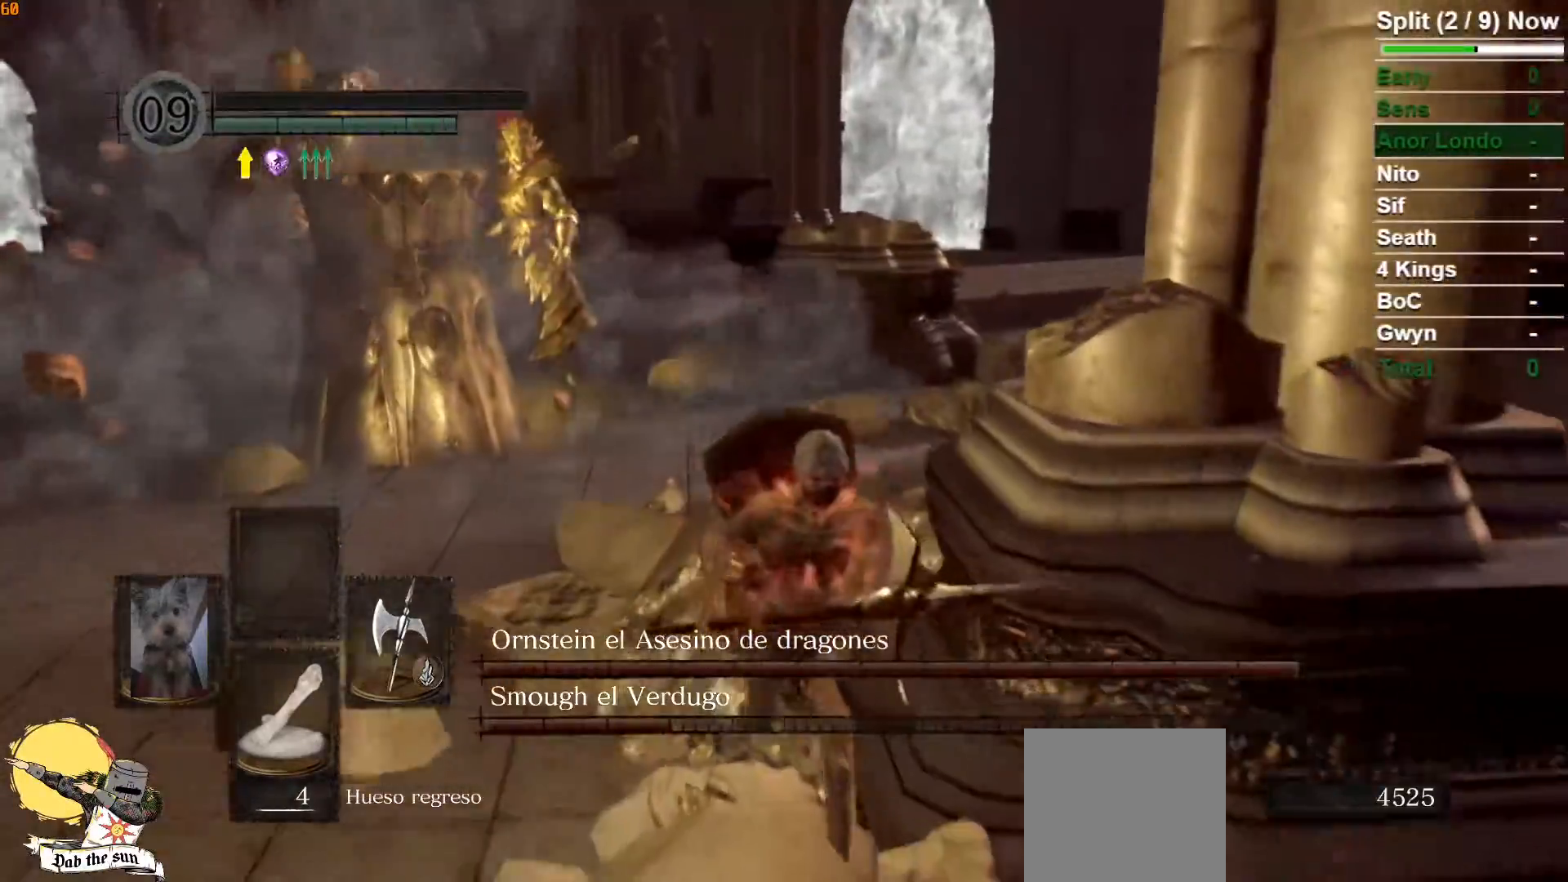
{"buttons": [], "left_stick": "down", "right_stick": "center", "events": [[50, "right_stick", "left"], [183, "right_stick", "center"], [483, "B", "up"]]}
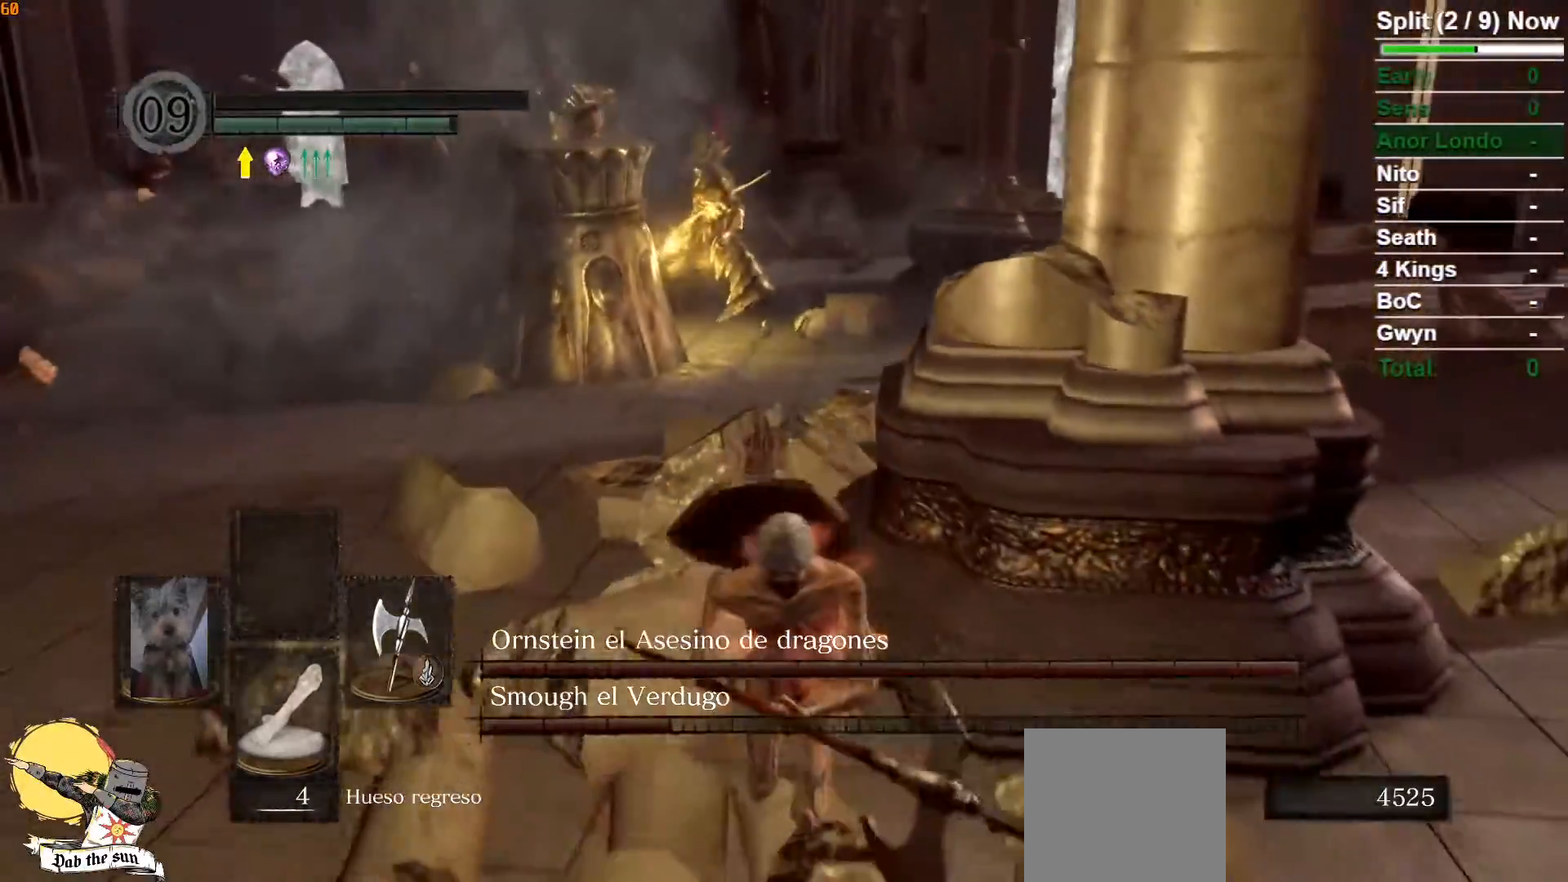
{"buttons": [], "left_stick": "right", "right_stick": "left", "events": [[133, "B", "down"], [183, "left_stick", "right"], [267, "B", "up"], [283, "right_stick", "left"]]}
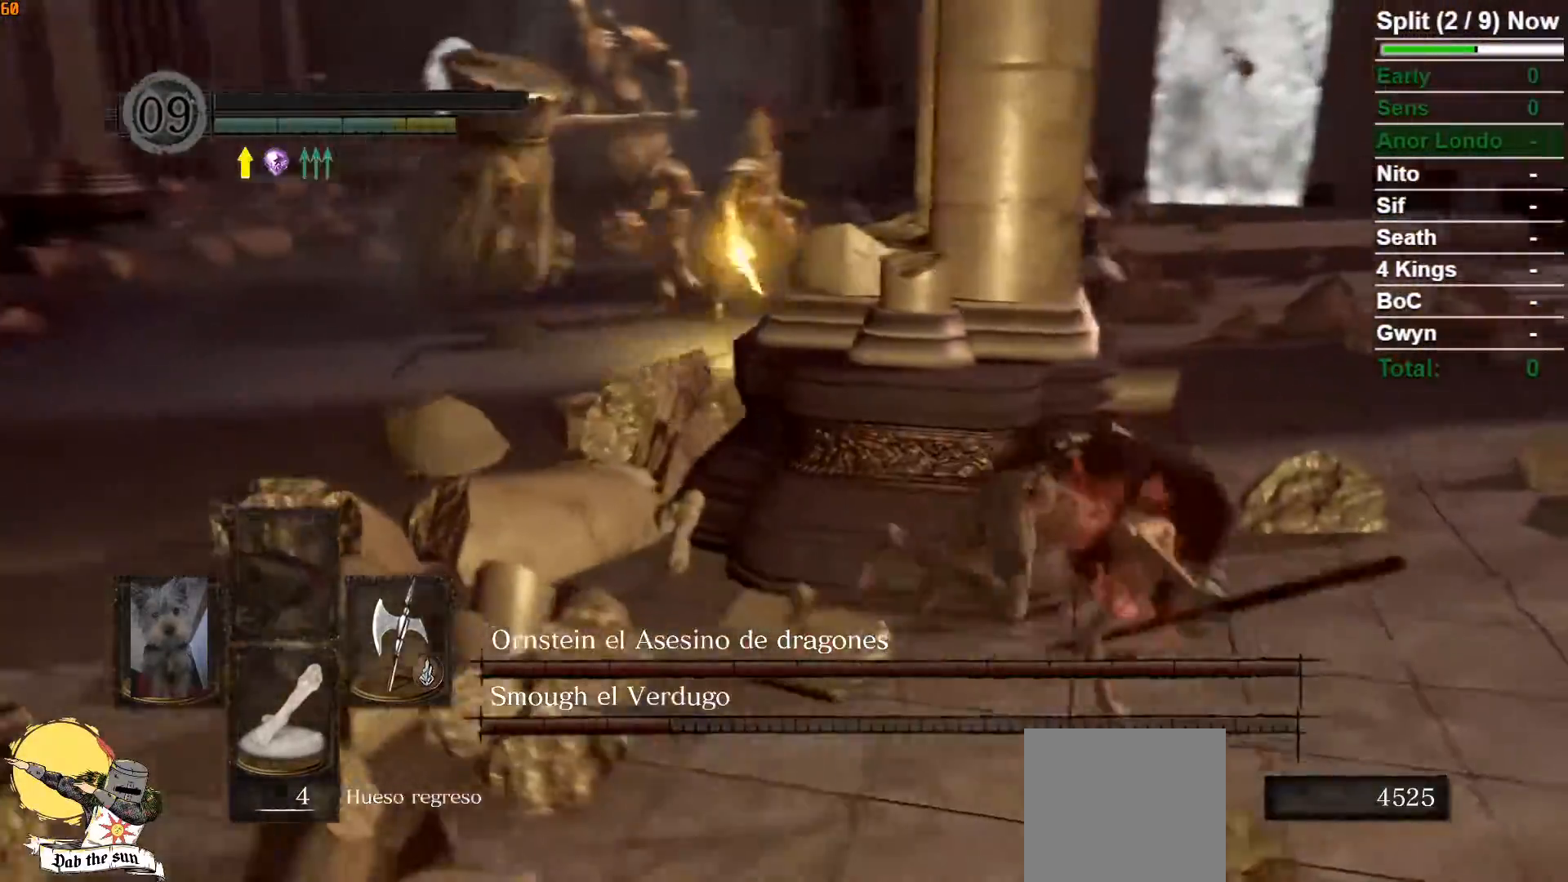
{"buttons": [], "left_stick": "up-right", "right_stick": "center", "events": [[150, "left_stick", "center"], [400, "right_stick", "center"], [467, "left_stick", "up-right"]]}
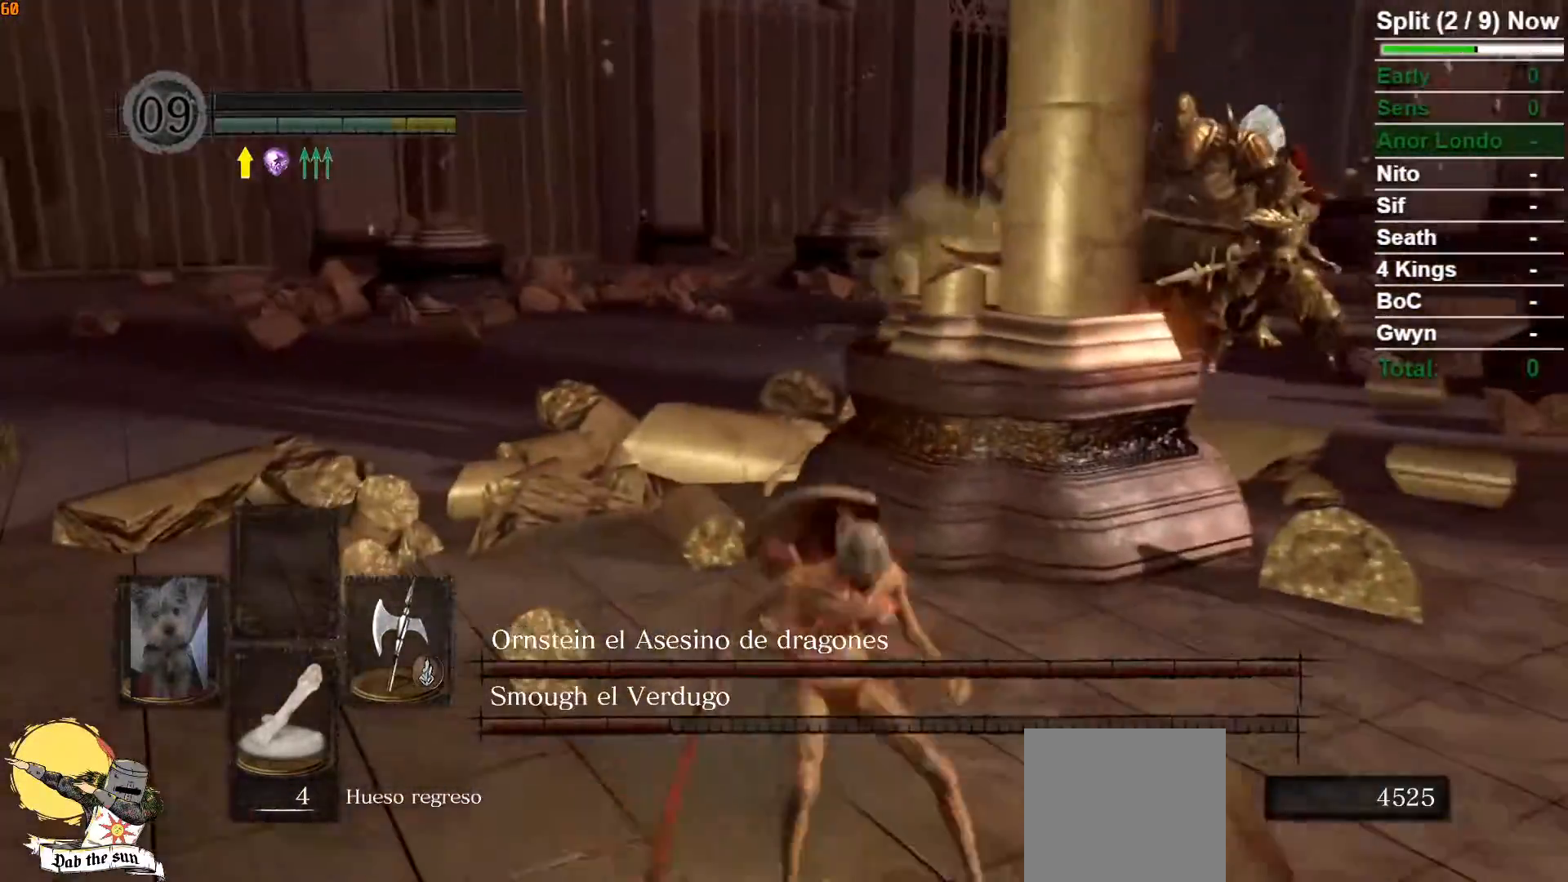
{"buttons": [], "left_stick": "up-right", "right_stick": "center", "events": []}
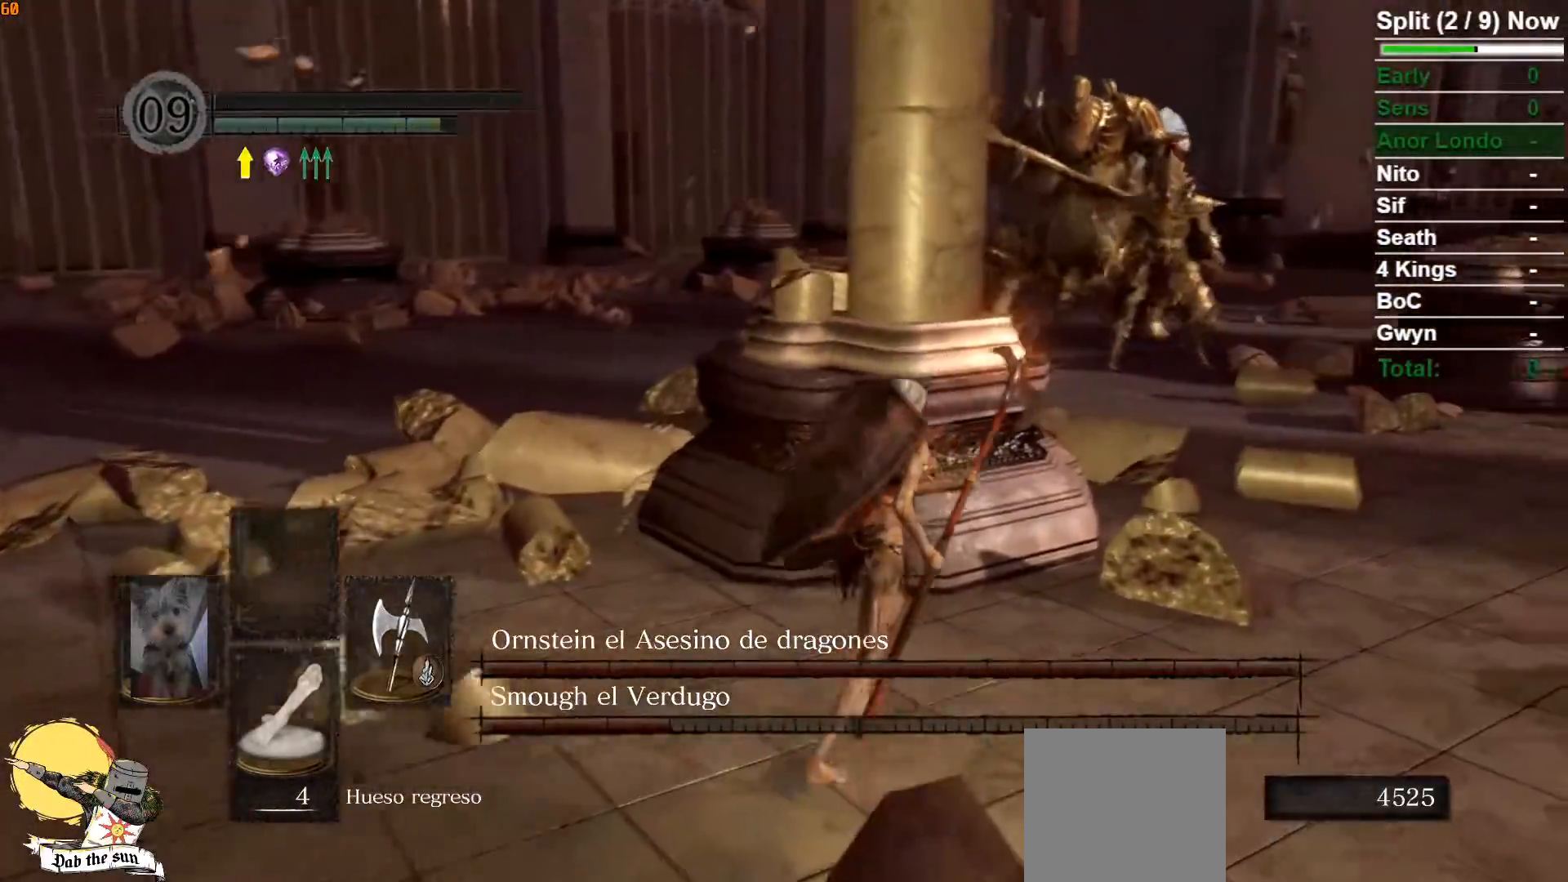
{"buttons": [], "left_stick": "down-left", "right_stick": "center", "events": [[117, "right_stick", "down-right"], [133, "left_stick", "up"], [233, "right_stick", "center"], [367, "left_stick", "down-left"]]}
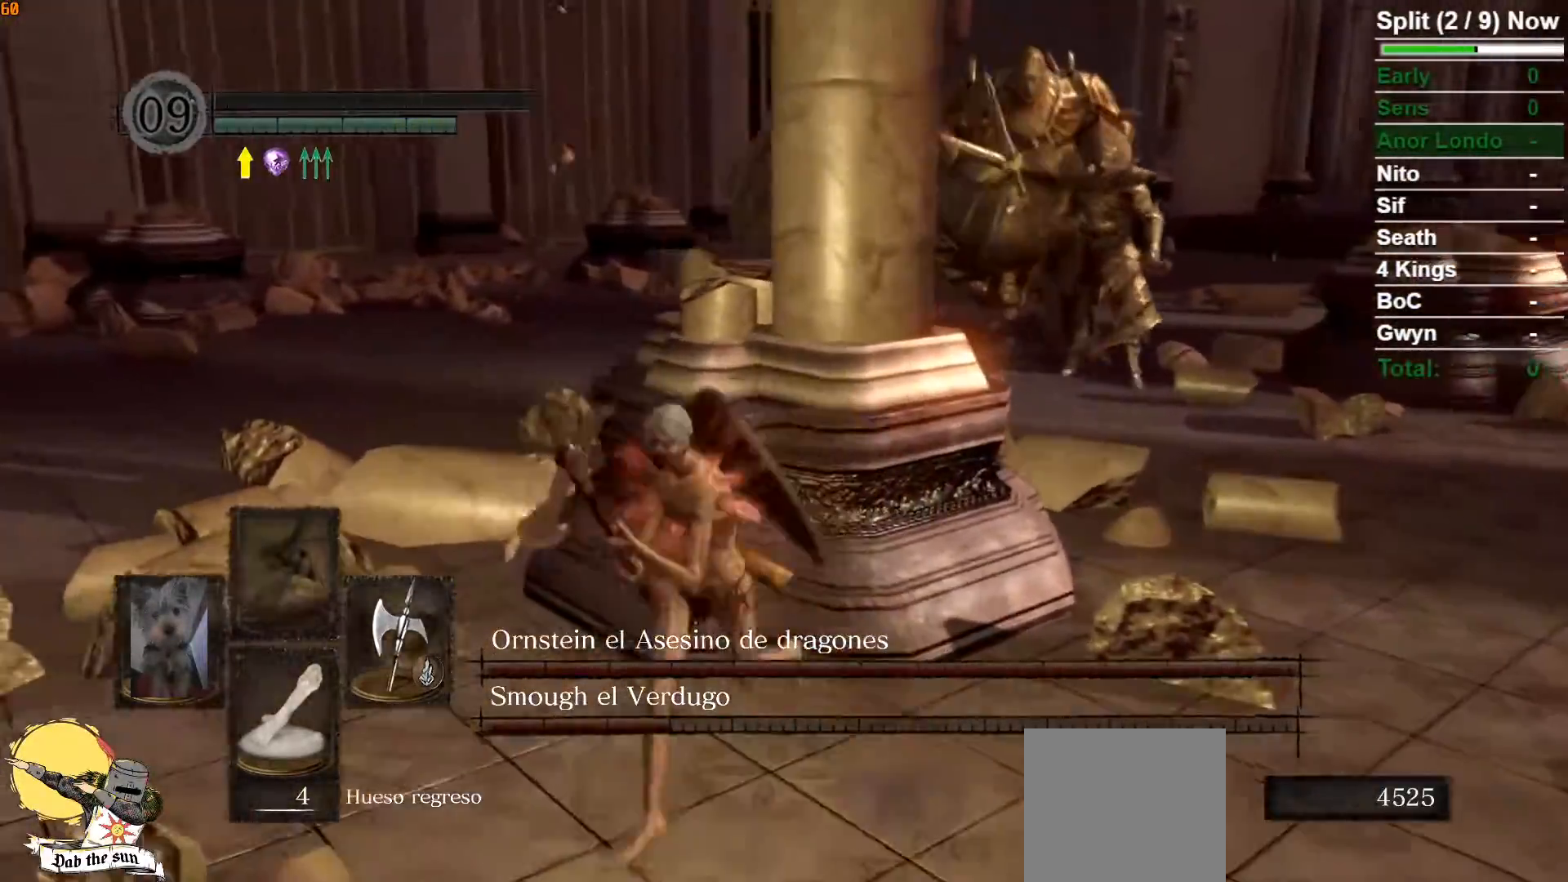
{"buttons": [], "left_stick": "down", "right_stick": "center", "events": [[17, "left_stick", "down"], [250, "right_stick", "right"], [383, "right_stick", "center"]]}
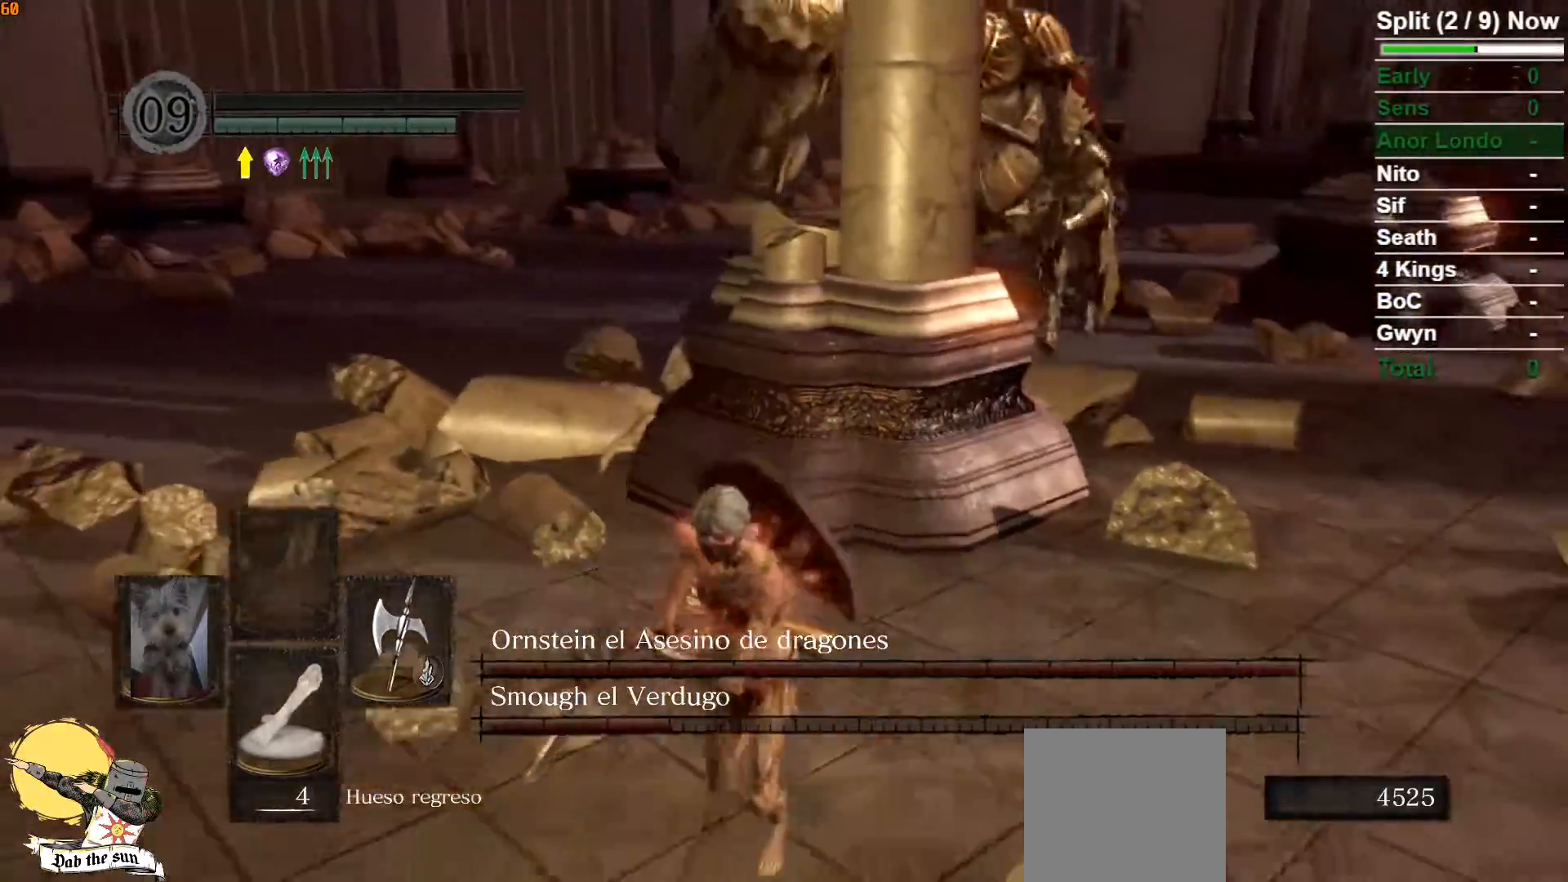
{"buttons": ["B"], "left_stick": "up", "right_stick": "center", "events": [[83, "left_stick", "down-left"], [133, "right_stick", "right"], [183, "B", "down"], [300, "left_stick", "up-left"], [300, "right_stick", "center"], [350, "left_stick", "up"]]}
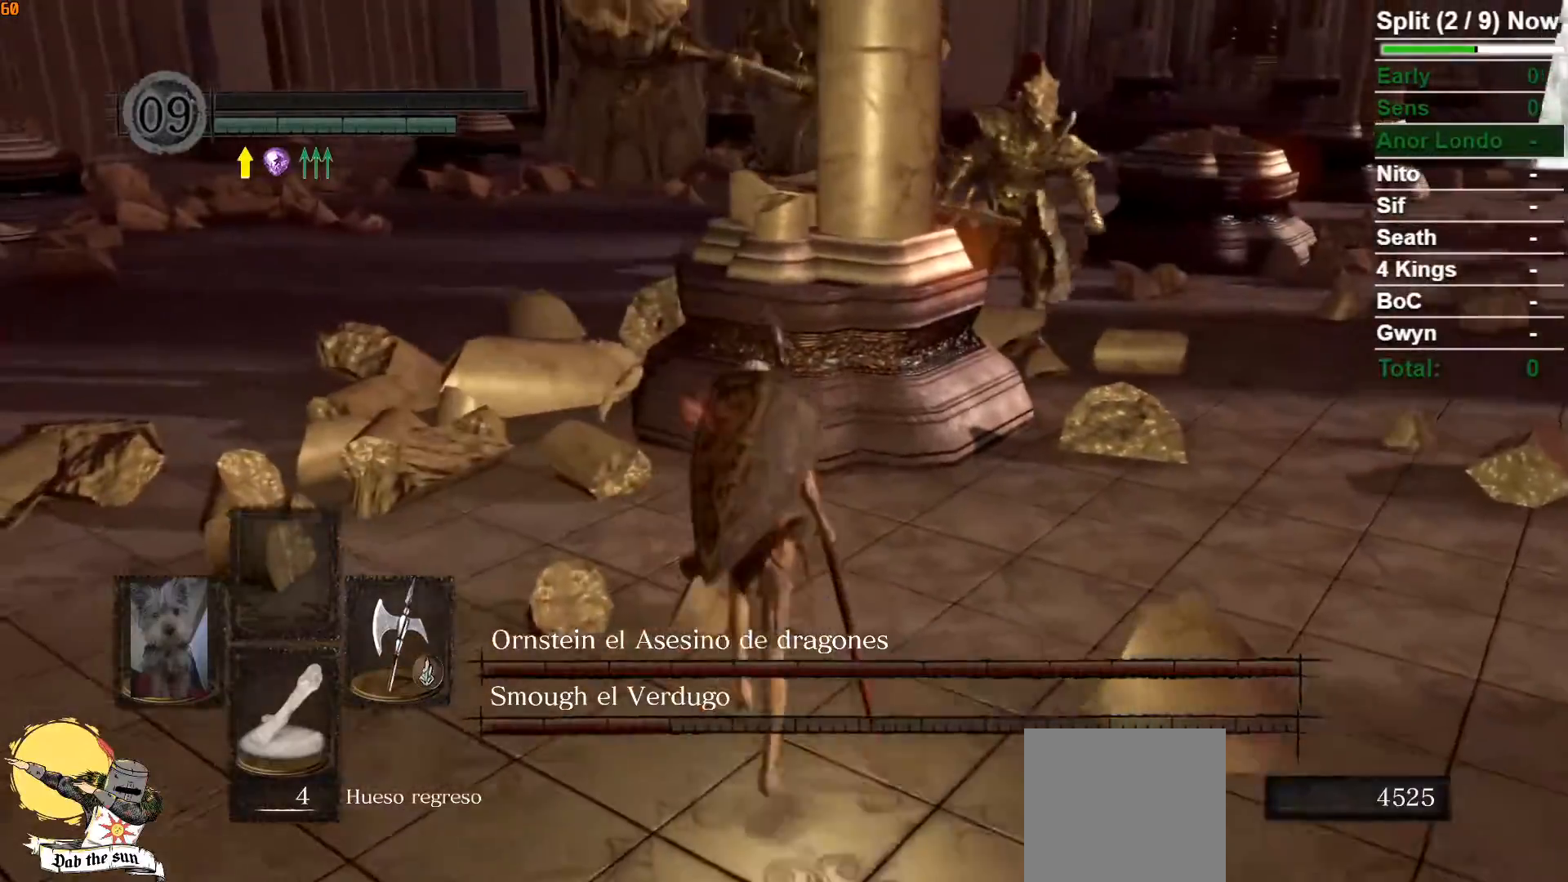
{"buttons": ["B"], "left_stick": "up-left", "right_stick": "right", "events": [[250, "left_stick", "up-left"], [333, "right_stick", "right"]]}
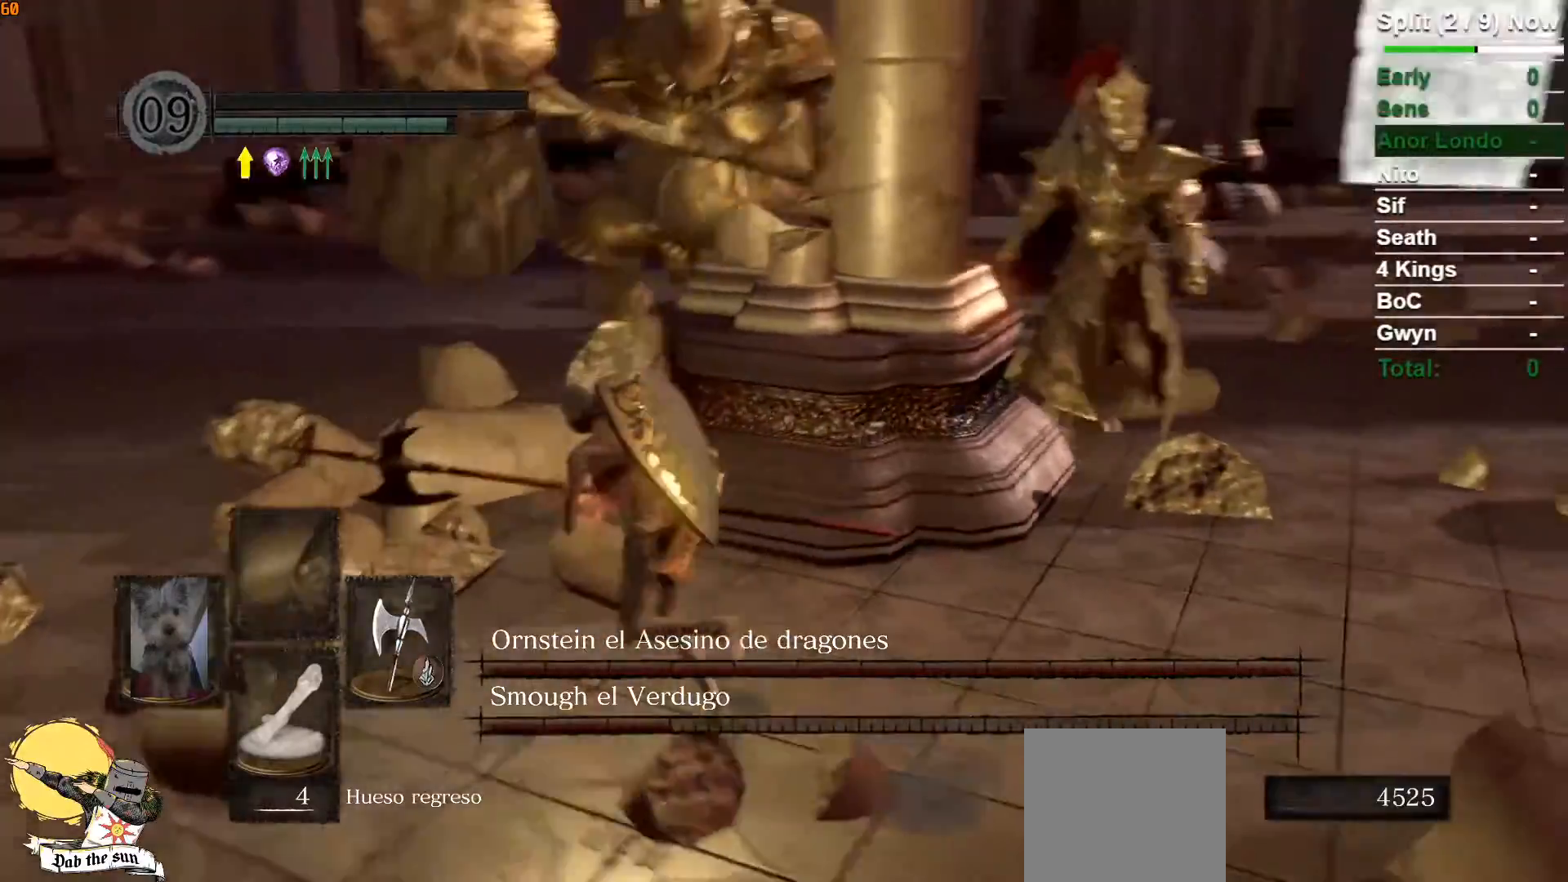
{"buttons": ["B"], "left_stick": "down-left", "right_stick": "center", "events": [[183, "right_stick", "center"], [267, "left_stick", "left"], [400, "left_stick", "down-left"]]}
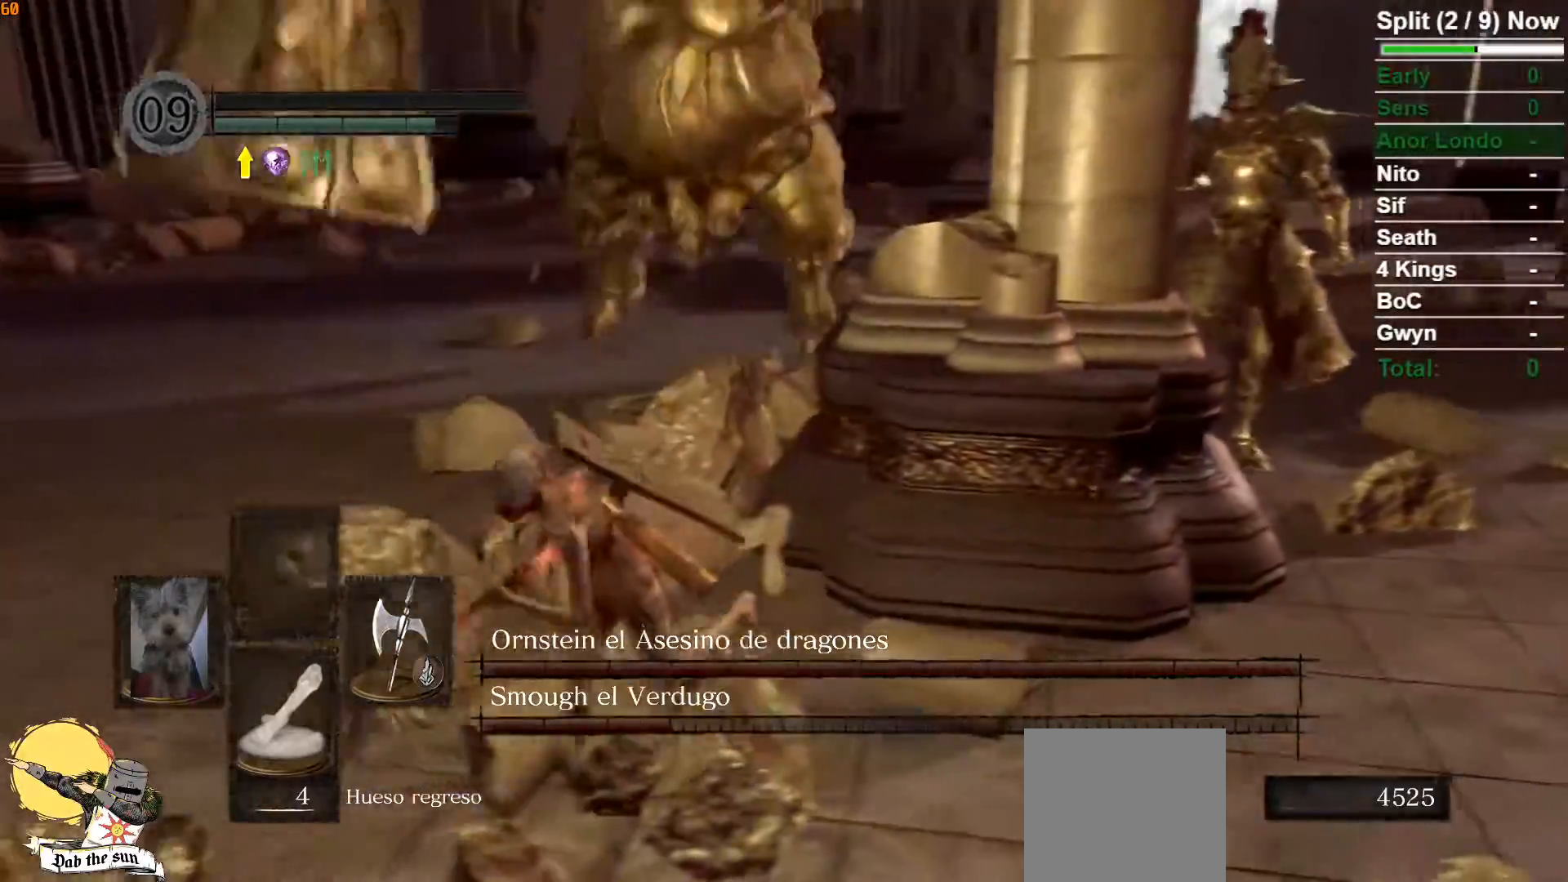
{"buttons": [], "left_stick": "left", "right_stick": "center", "events": [[33, "right_stick", "right"], [167, "right_stick", "center"], [350, "B", "up"], [433, "left_stick", "left"]]}
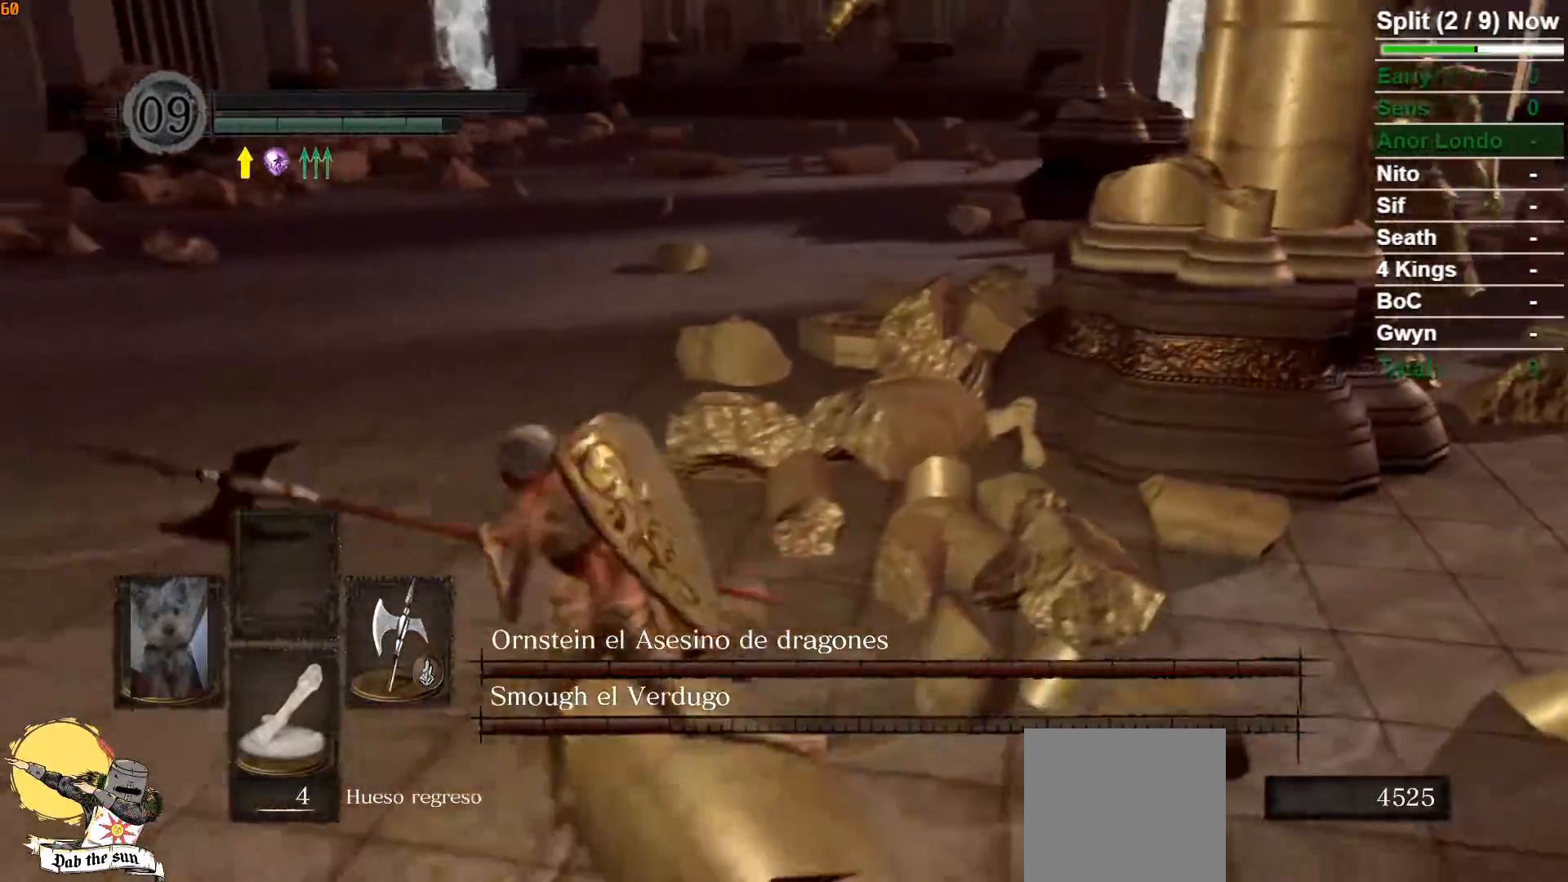
{"buttons": [], "left_stick": "center", "right_stick": "right", "events": [[67, "B", "down"], [217, "B", "up"], [317, "right_stick", "right"], [400, "left_stick", "center"]]}
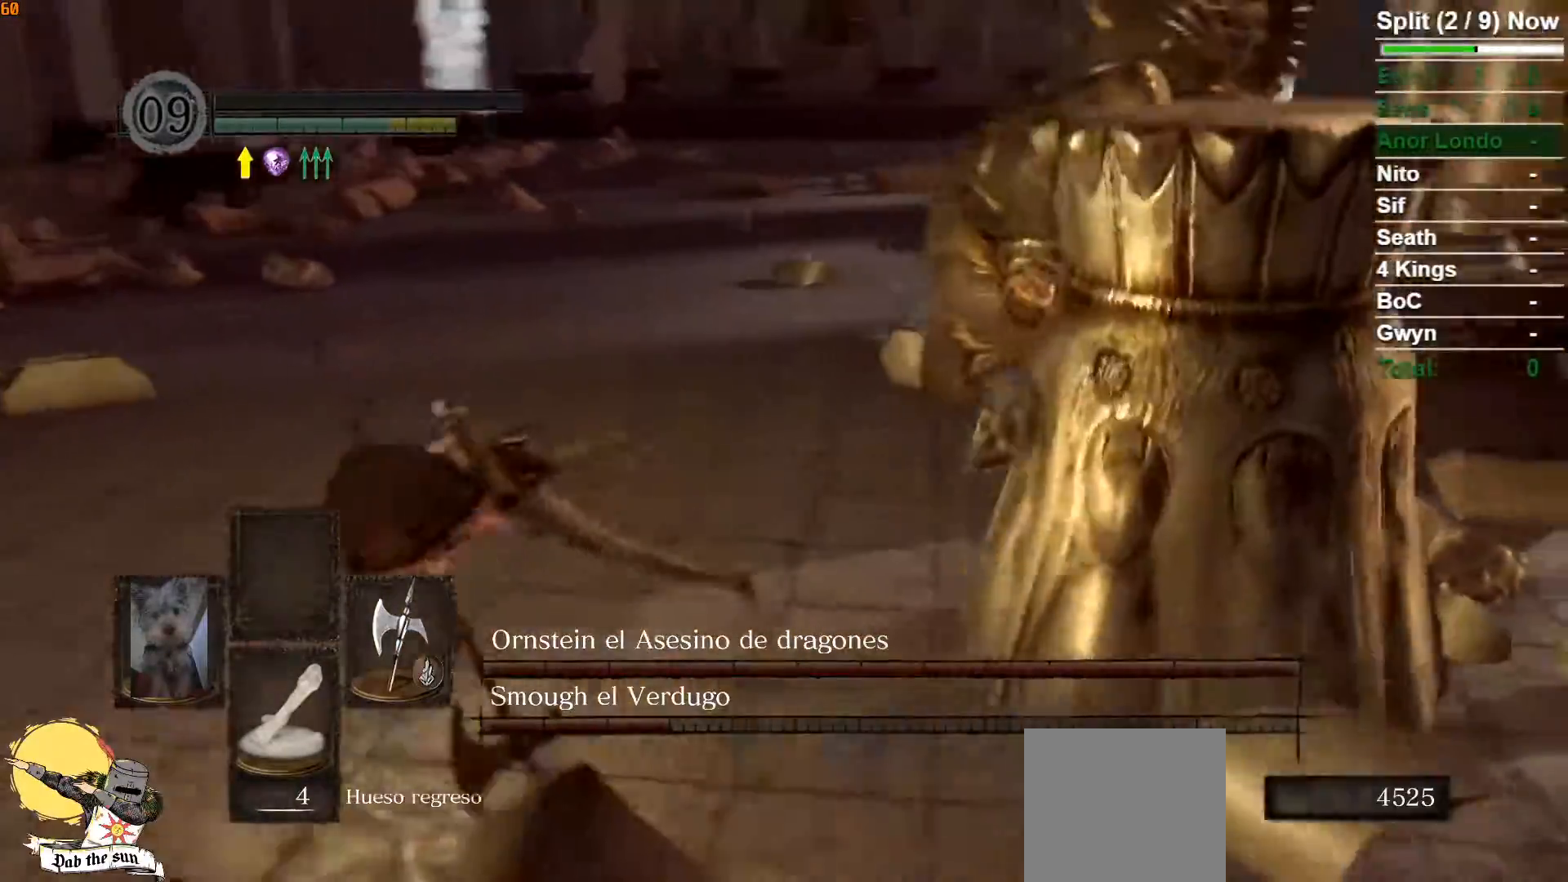
{"buttons": ["B"], "left_stick": "left", "right_stick": "center", "events": [[117, "left_stick", "left"], [300, "B", "down"], [400, "right_stick", "center"]]}
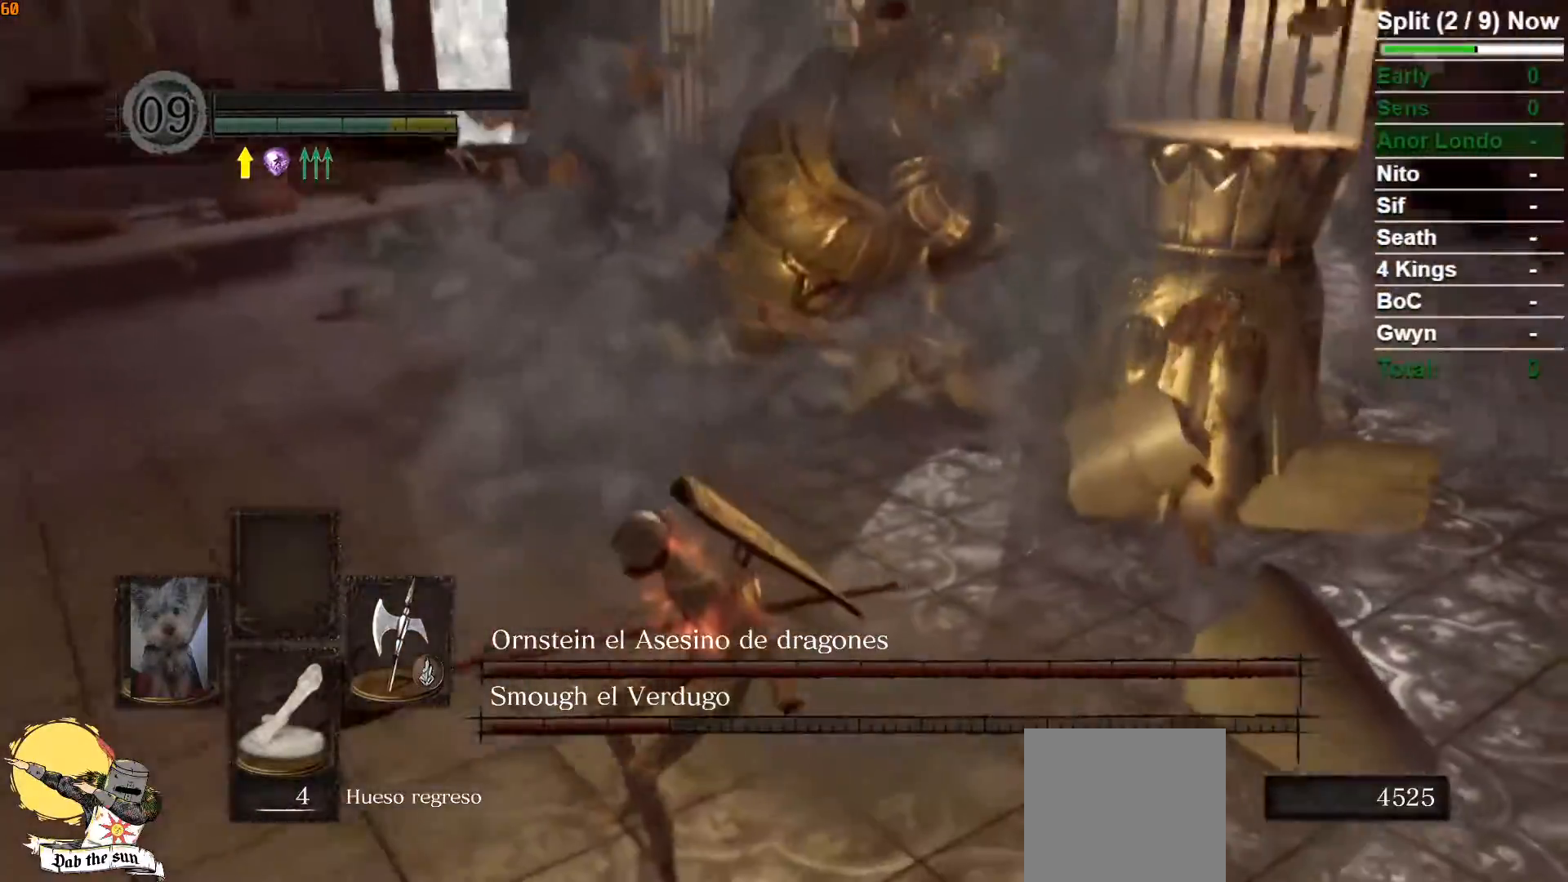
{"buttons": ["B"], "left_stick": "left", "right_stick": "center", "events": [[117, "right_stick", "right"], [433, "right_stick", "center"]]}
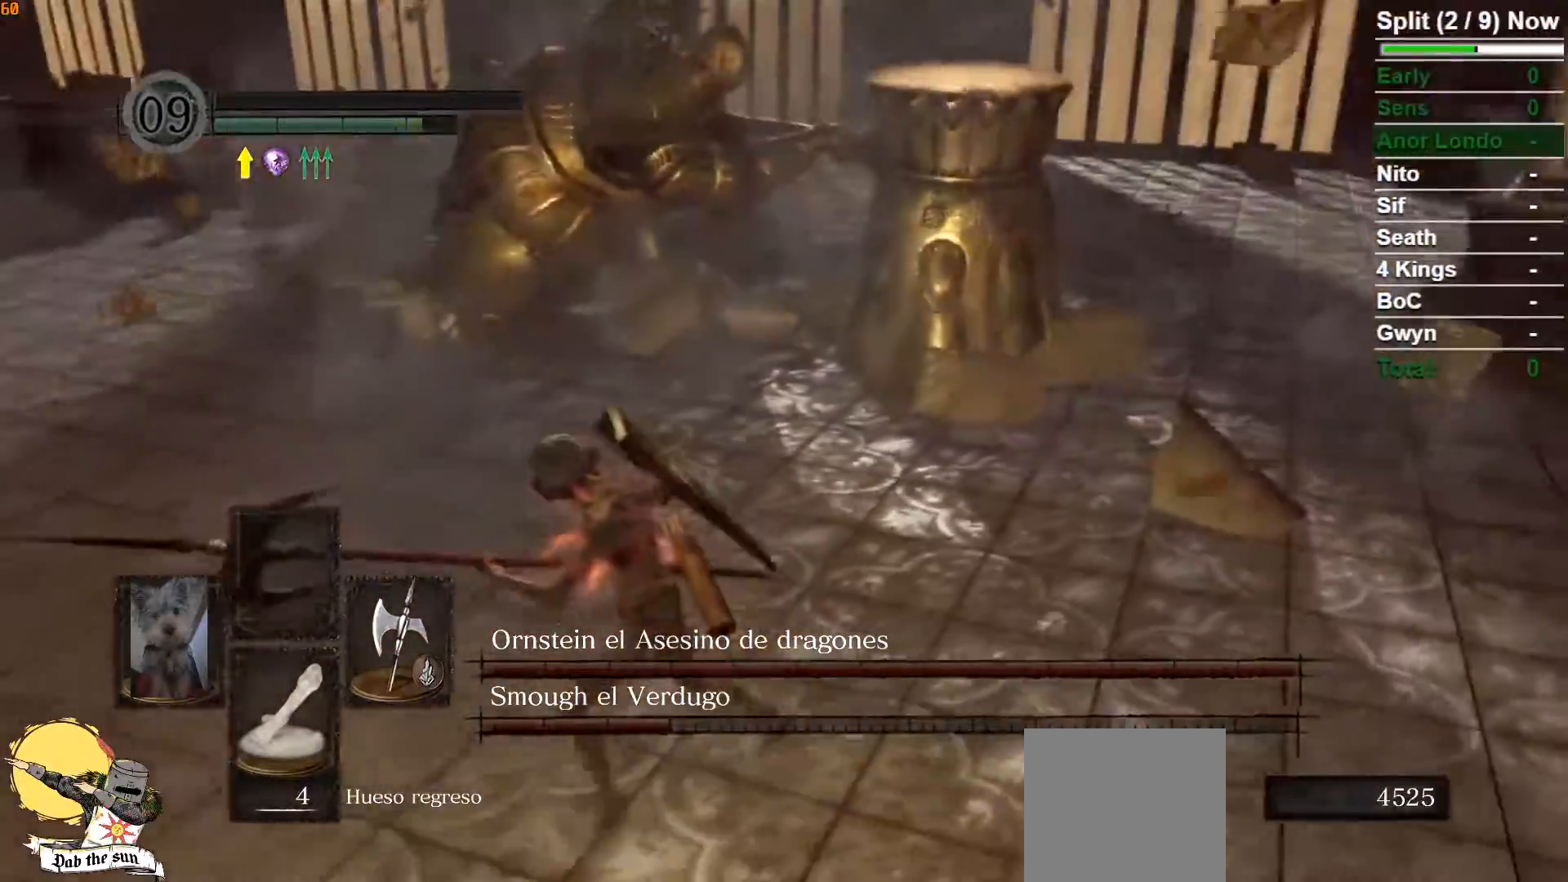
{"buttons": ["B"], "left_stick": "down-left", "right_stick": "center", "events": [[33, "left_stick", "down-left"], [167, "right_stick", "right"], [367, "right_stick", "center"]]}
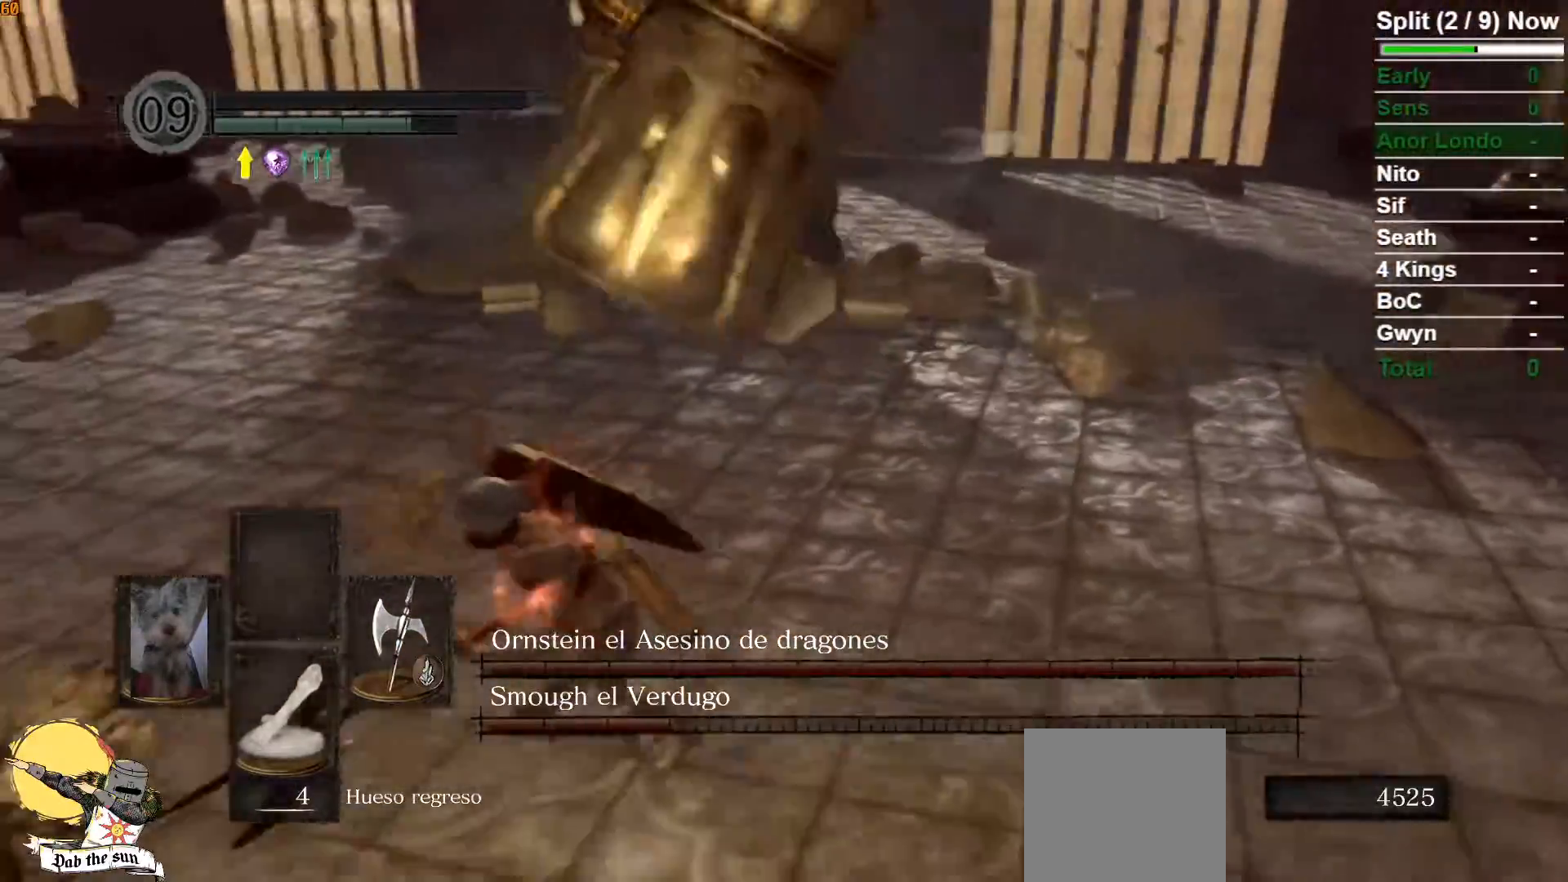
{"buttons": ["B"], "left_stick": "down-left", "right_stick": "center", "events": [[200, "right_stick", "right"], [417, "right_stick", "center"]]}
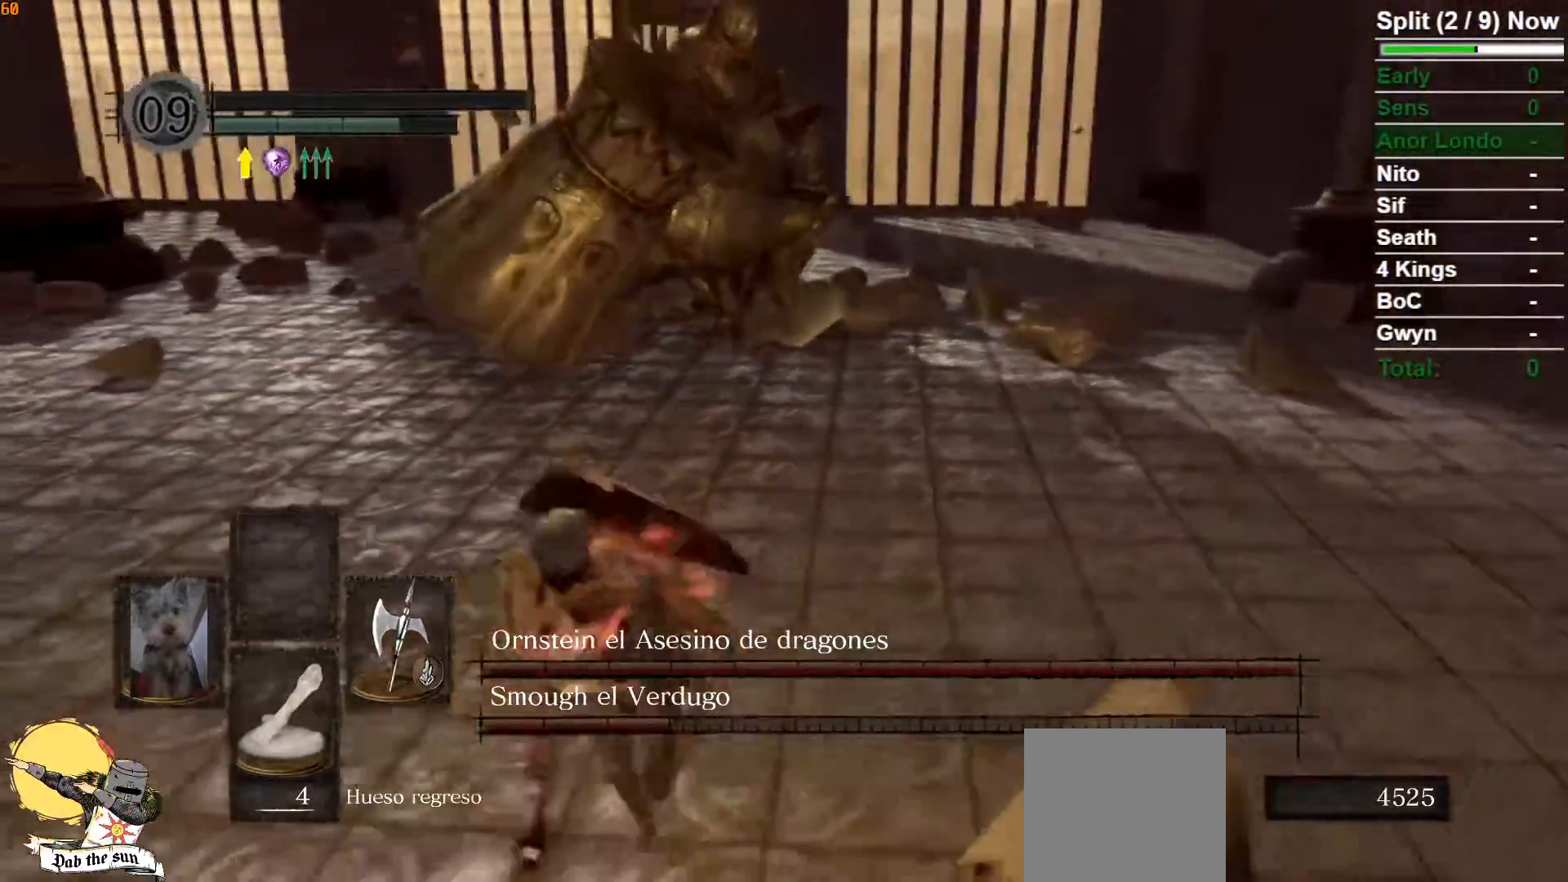
{"buttons": ["B"], "left_stick": "down", "right_stick": "center", "events": [[17, "left_stick", "down"], [300, "right_stick", "left"], [450, "right_stick", "center"]]}
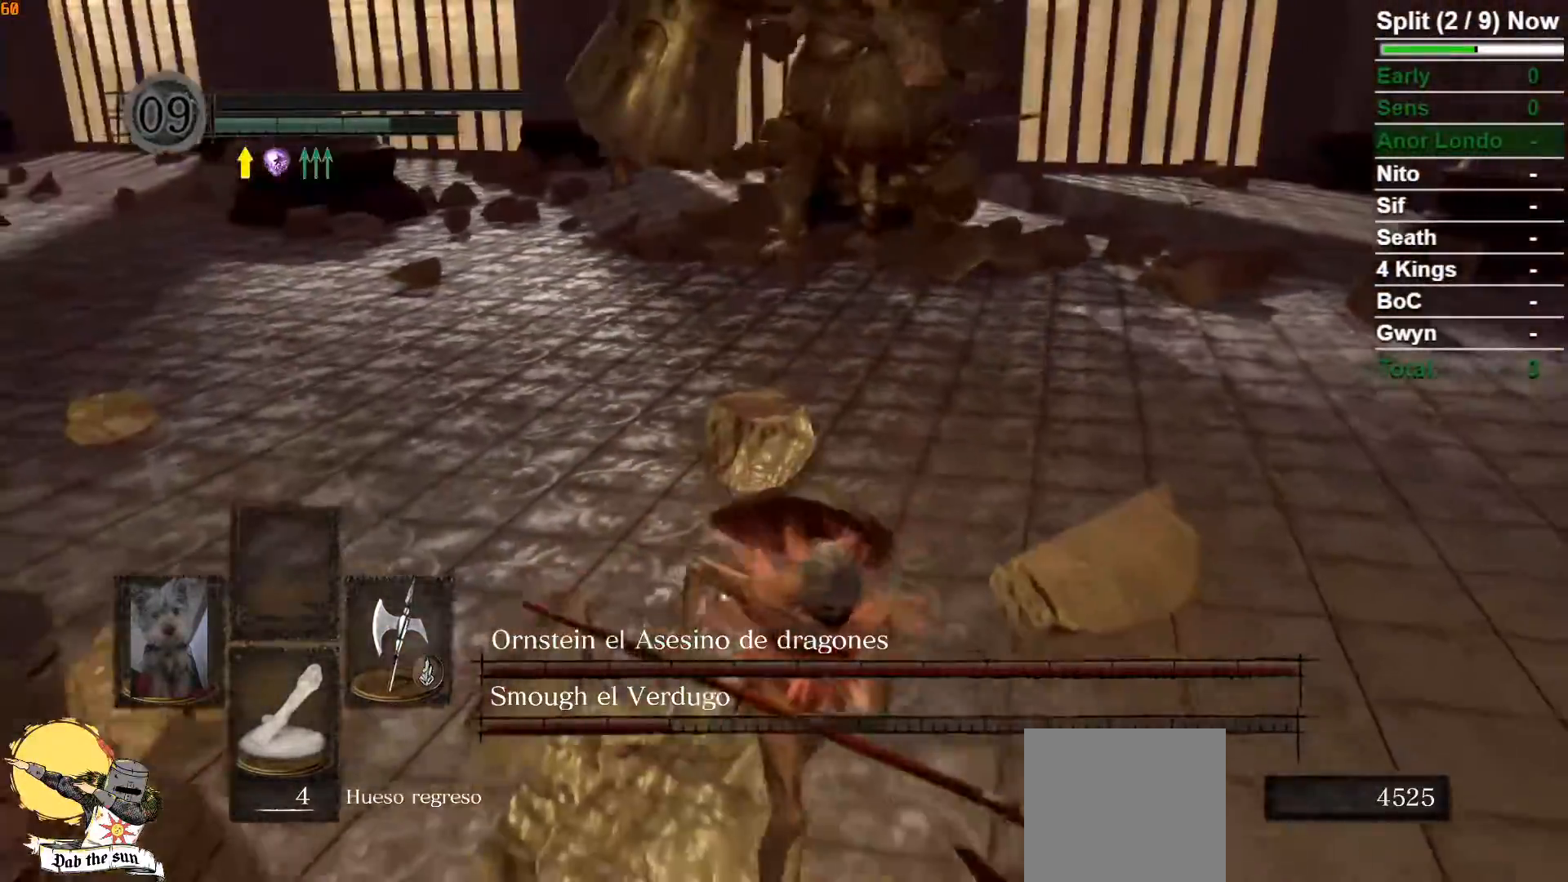
{"buttons": [], "left_stick": "down-right", "right_stick": "center", "events": [[67, "B", "up"], [433, "left_stick", "down-right"]]}
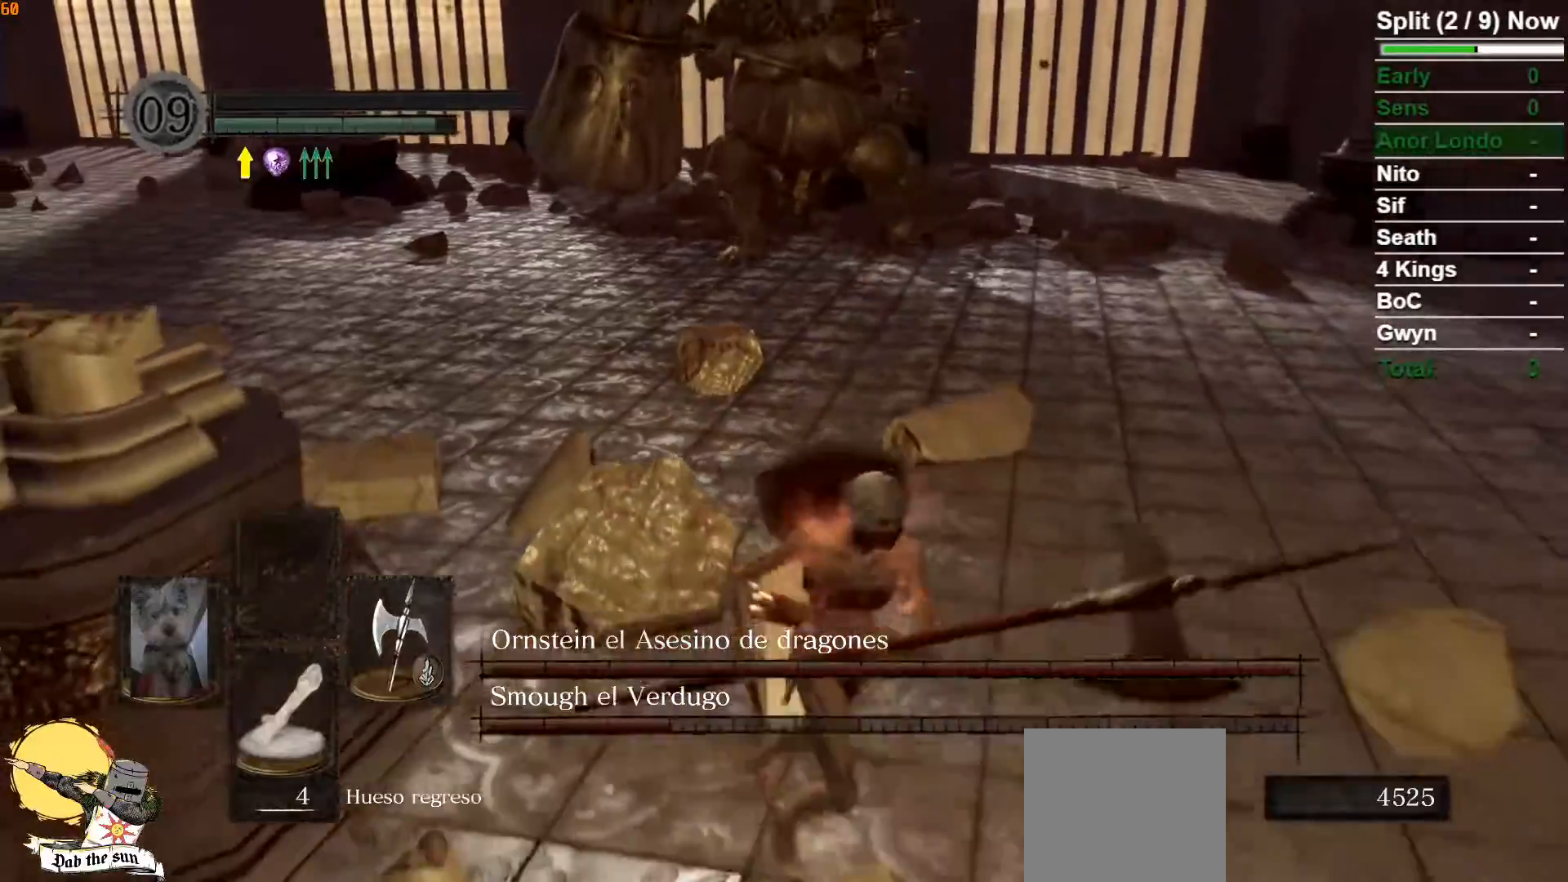
{"buttons": [], "left_stick": "down", "right_stick": "center", "events": [[100, "right_stick", "left"], [300, "right_stick", "center"], [500, "left_stick", "down"]]}
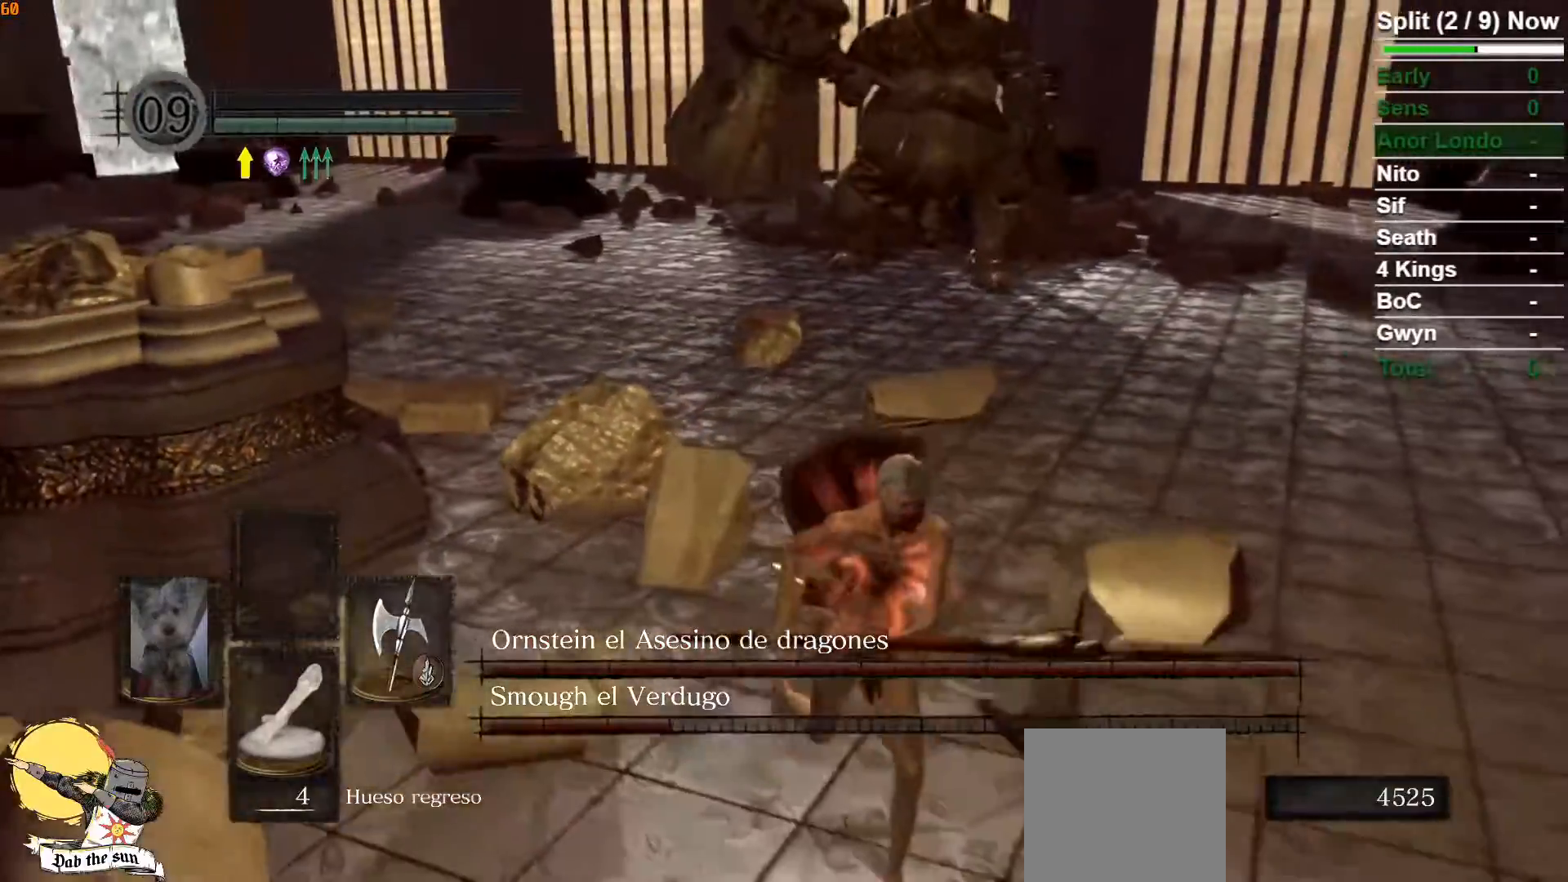
{"buttons": [], "left_stick": "down", "right_stick": "center", "events": []}
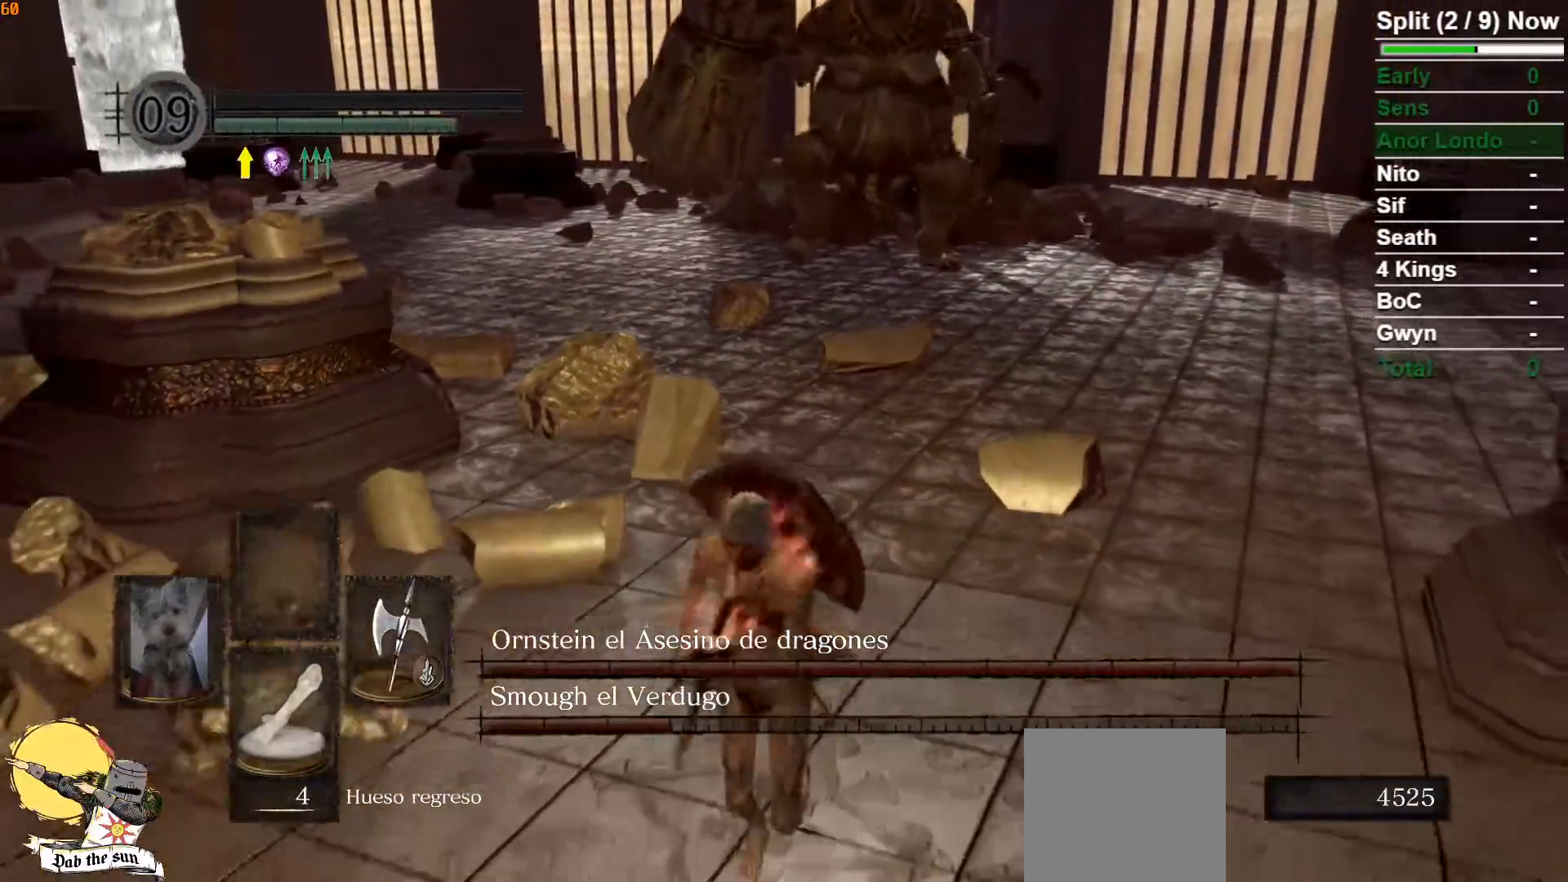
{"buttons": ["B"], "left_stick": "up-right", "right_stick": "center", "events": [[100, "left_stick", "left"], [167, "left_stick", "up-left"], [400, "left_stick", "up-right"], [433, "B", "down"]]}